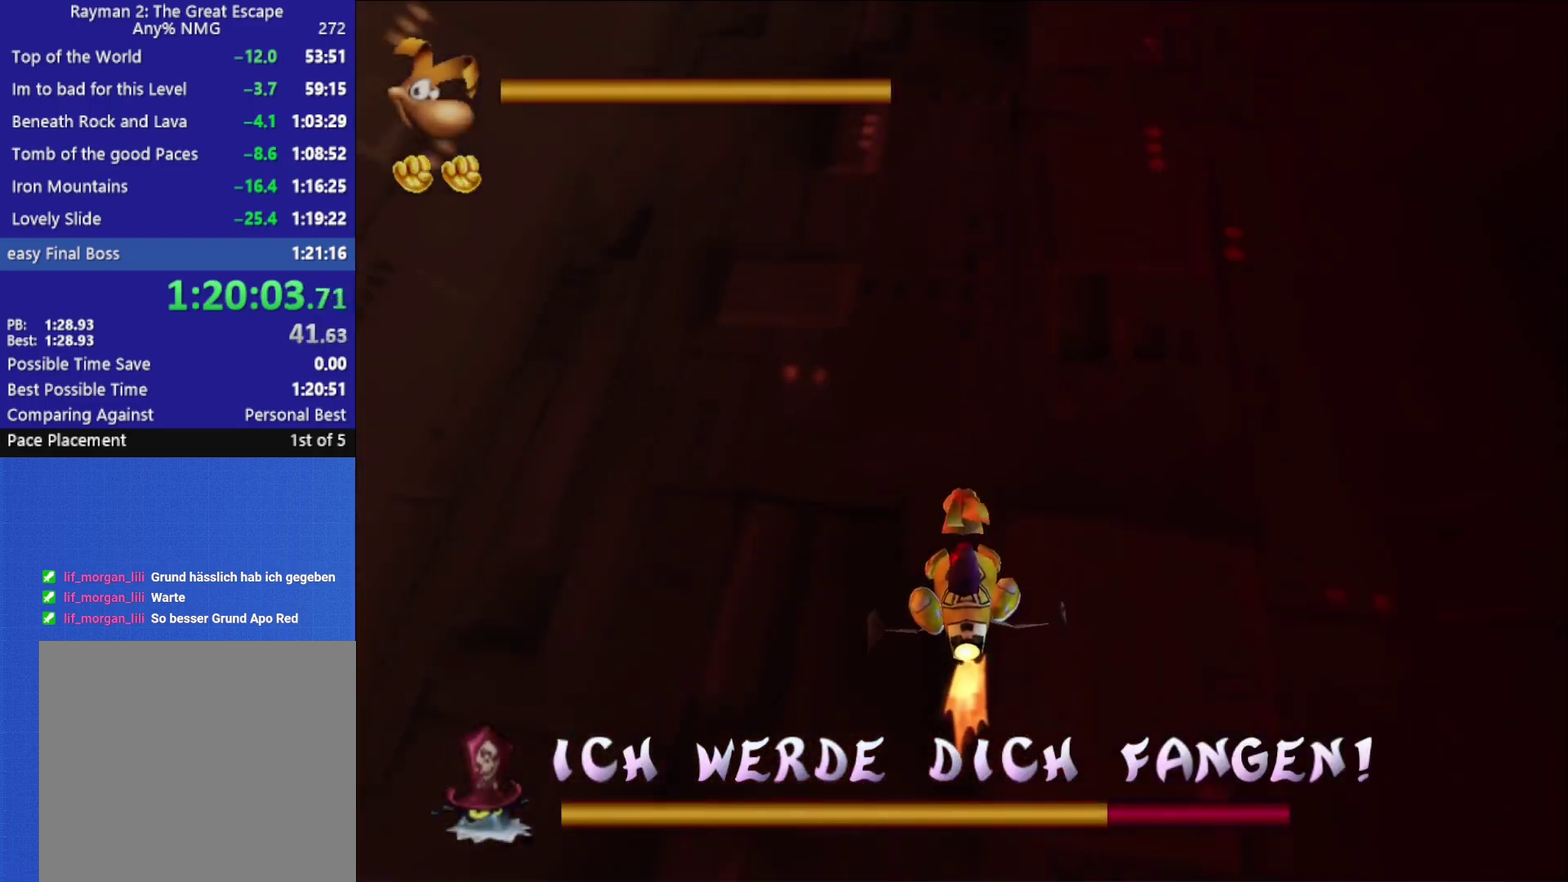
Gameplay with a controller (Xbox layout); each line is a JSON object with the inputs held at the frame after it. "events" lists button and stick changes between this image and that frame as [ms after this image, input, new state], when the widget could be followed in between.
{"buttons": [], "left_stick": "up", "right_stick": "center", "events": [[233, "left_stick", "up"]]}
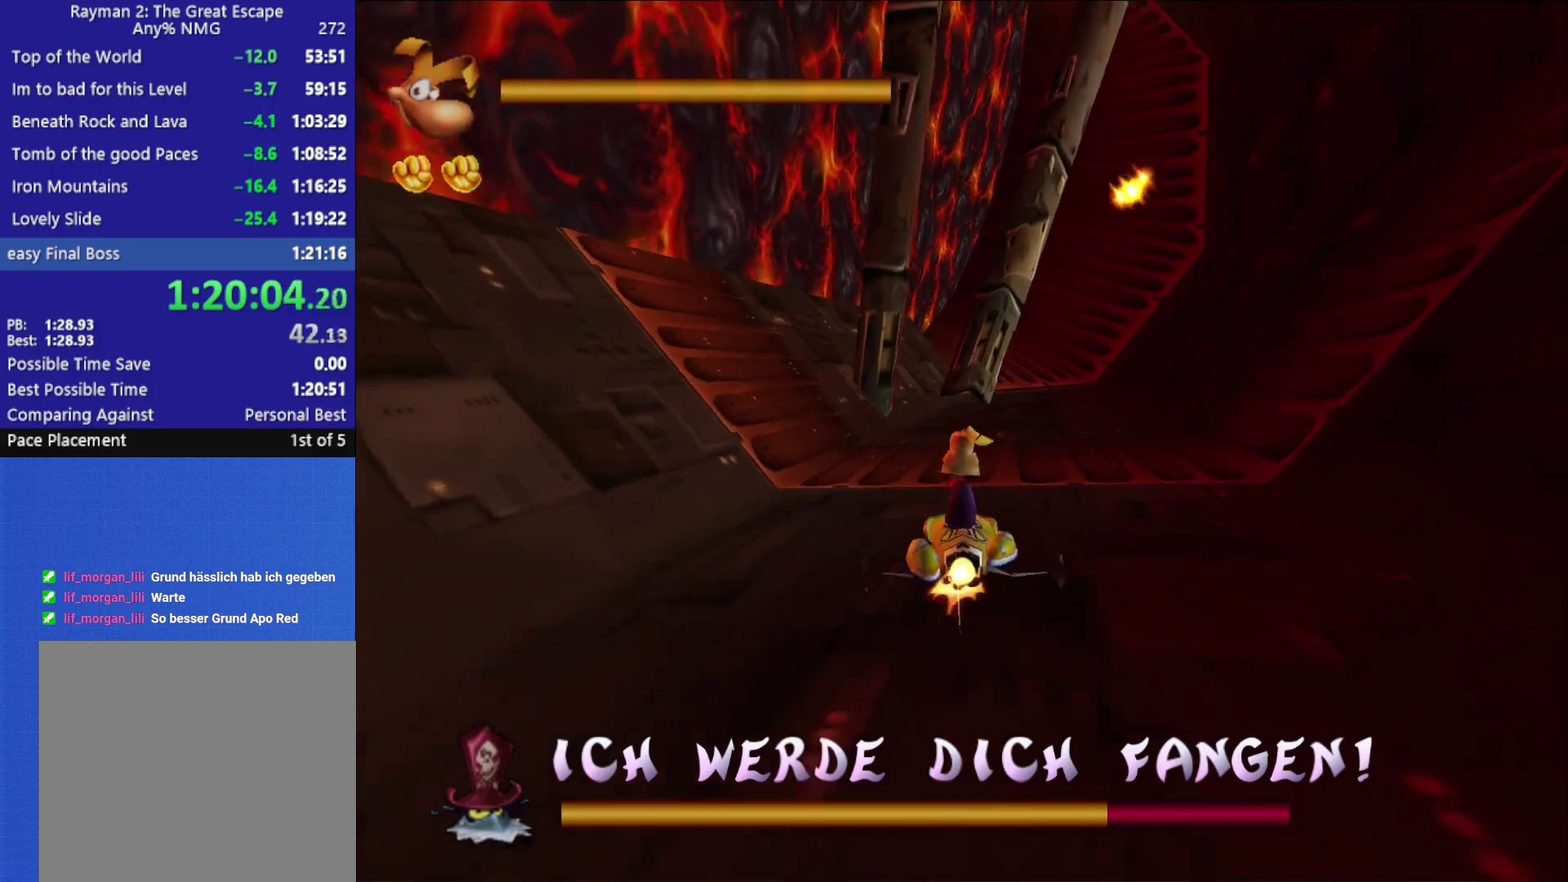
{"buttons": [], "left_stick": "down-right", "right_stick": "center", "events": [[150, "left_stick", "down-right"], [217, "left_stick", "down"], [417, "left_stick", "down-right"]]}
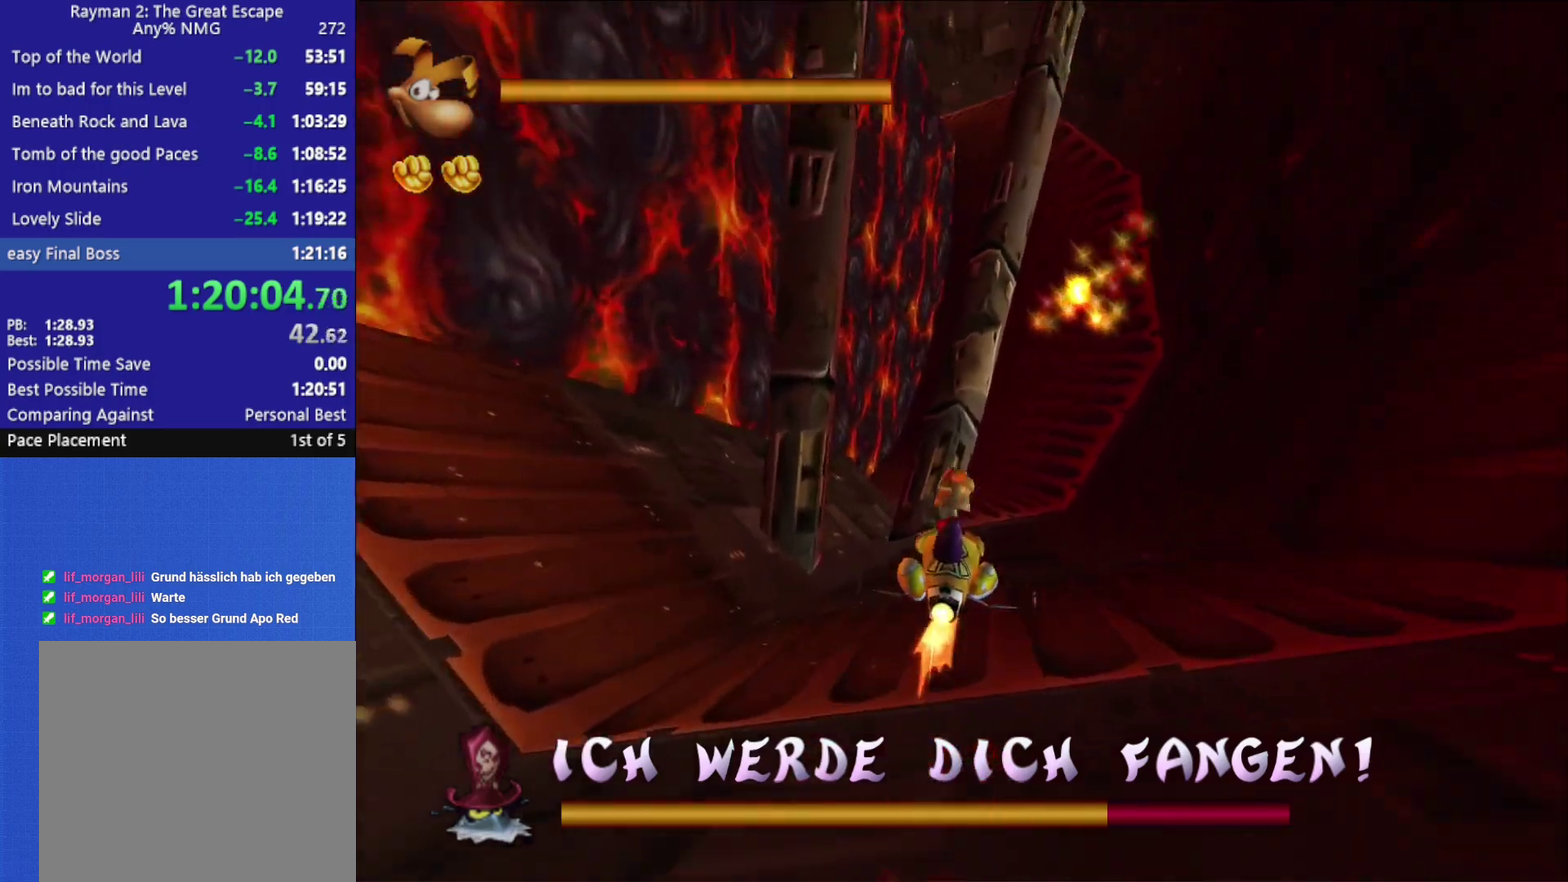
{"buttons": [], "left_stick": "center", "right_stick": "center", "events": [[17, "left_stick", "right"], [83, "left_stick", "center"], [233, "left_stick", "up"], [350, "left_stick", "up-right"], [417, "left_stick", "up"], [467, "left_stick", "center"]]}
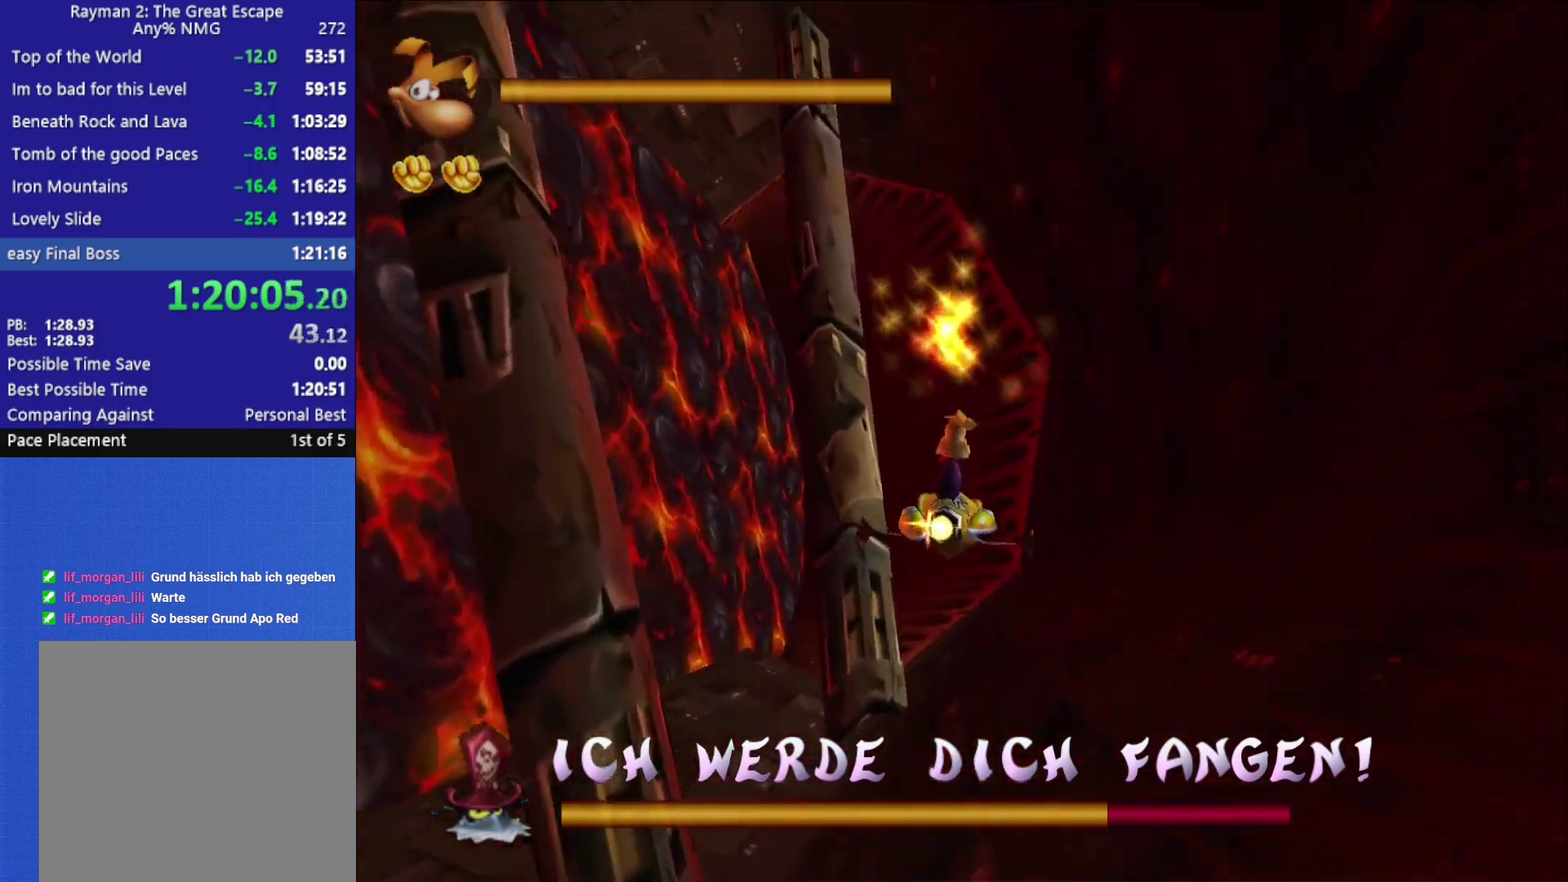
{"buttons": [], "left_stick": "down-left", "right_stick": "center", "events": [[400, "left_stick", "down-left"]]}
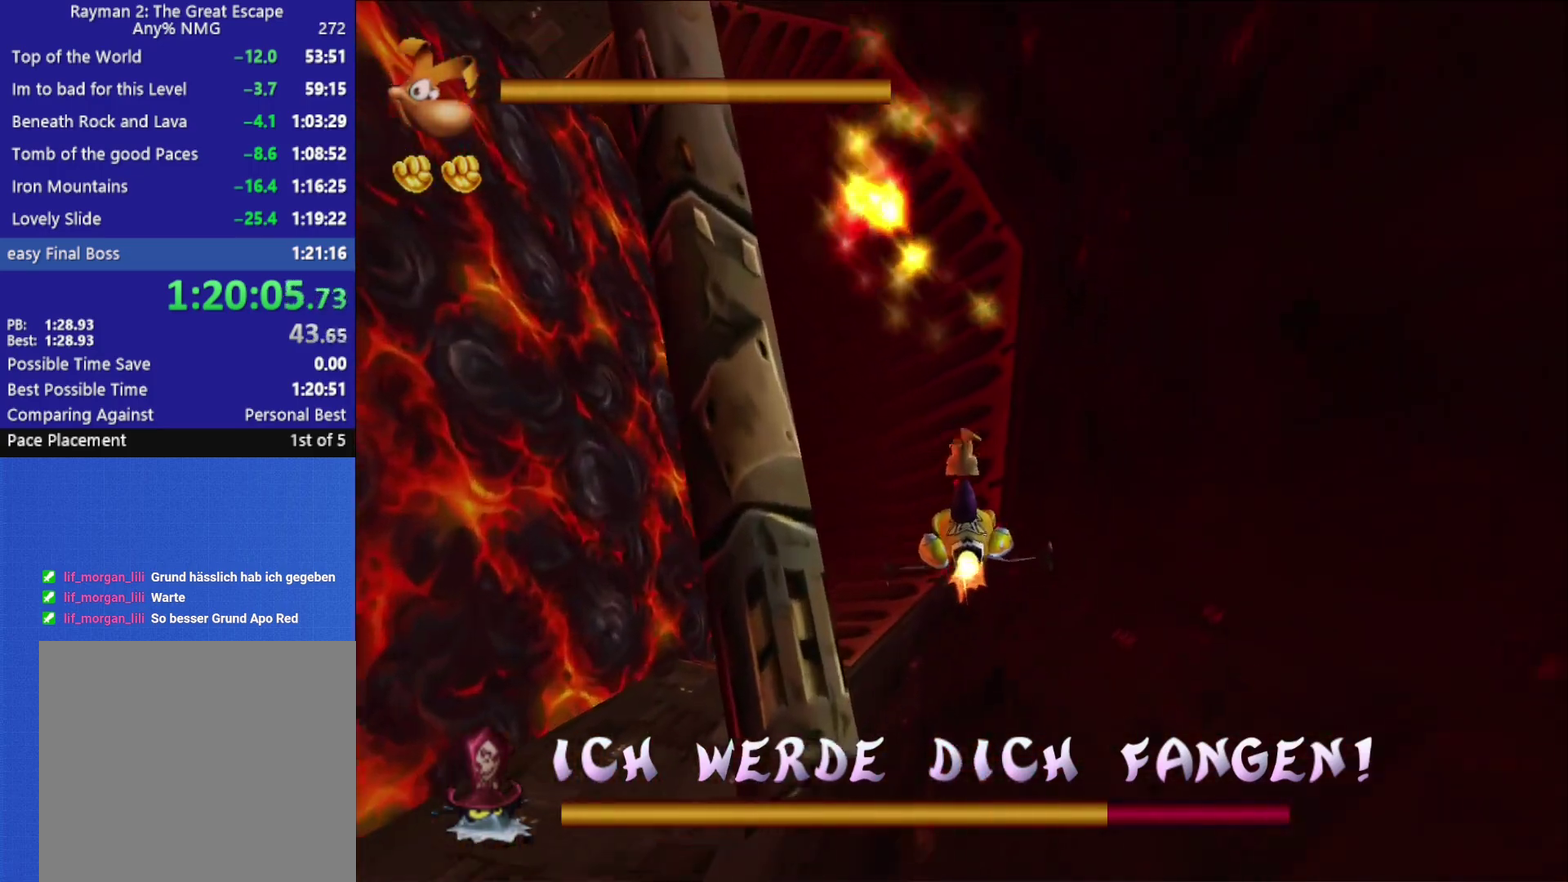
{"buttons": [], "left_stick": "down", "right_stick": "center", "events": [[50, "left_stick", "center"], [433, "left_stick", "down"]]}
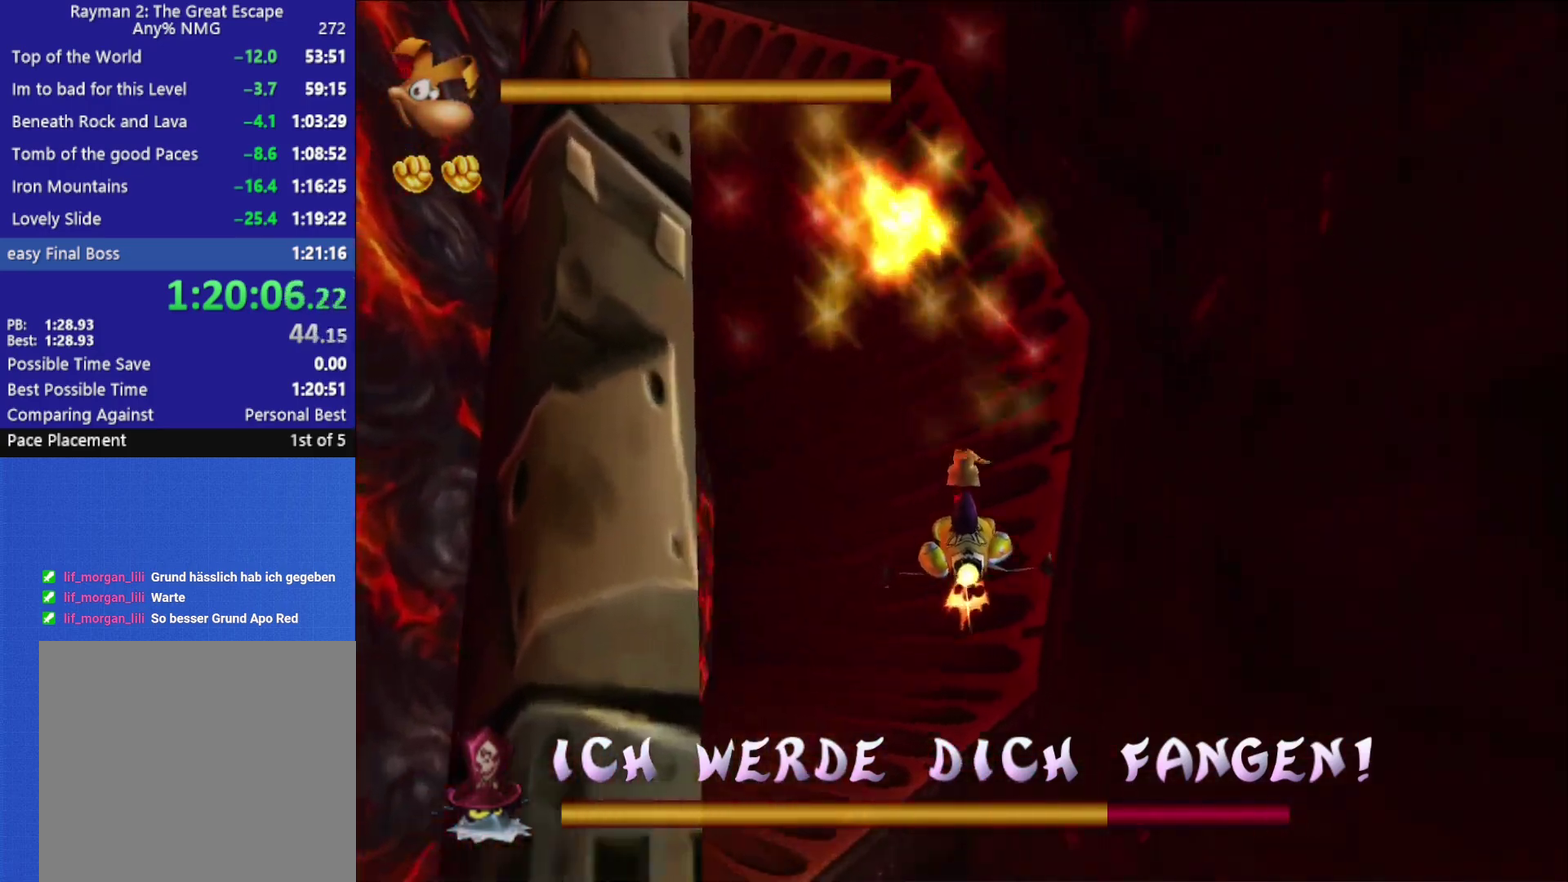
{"buttons": [], "left_stick": "down", "right_stick": "center", "events": [[17, "left_stick", "down-left"], [100, "left_stick", "center"], [200, "left_stick", "down"]]}
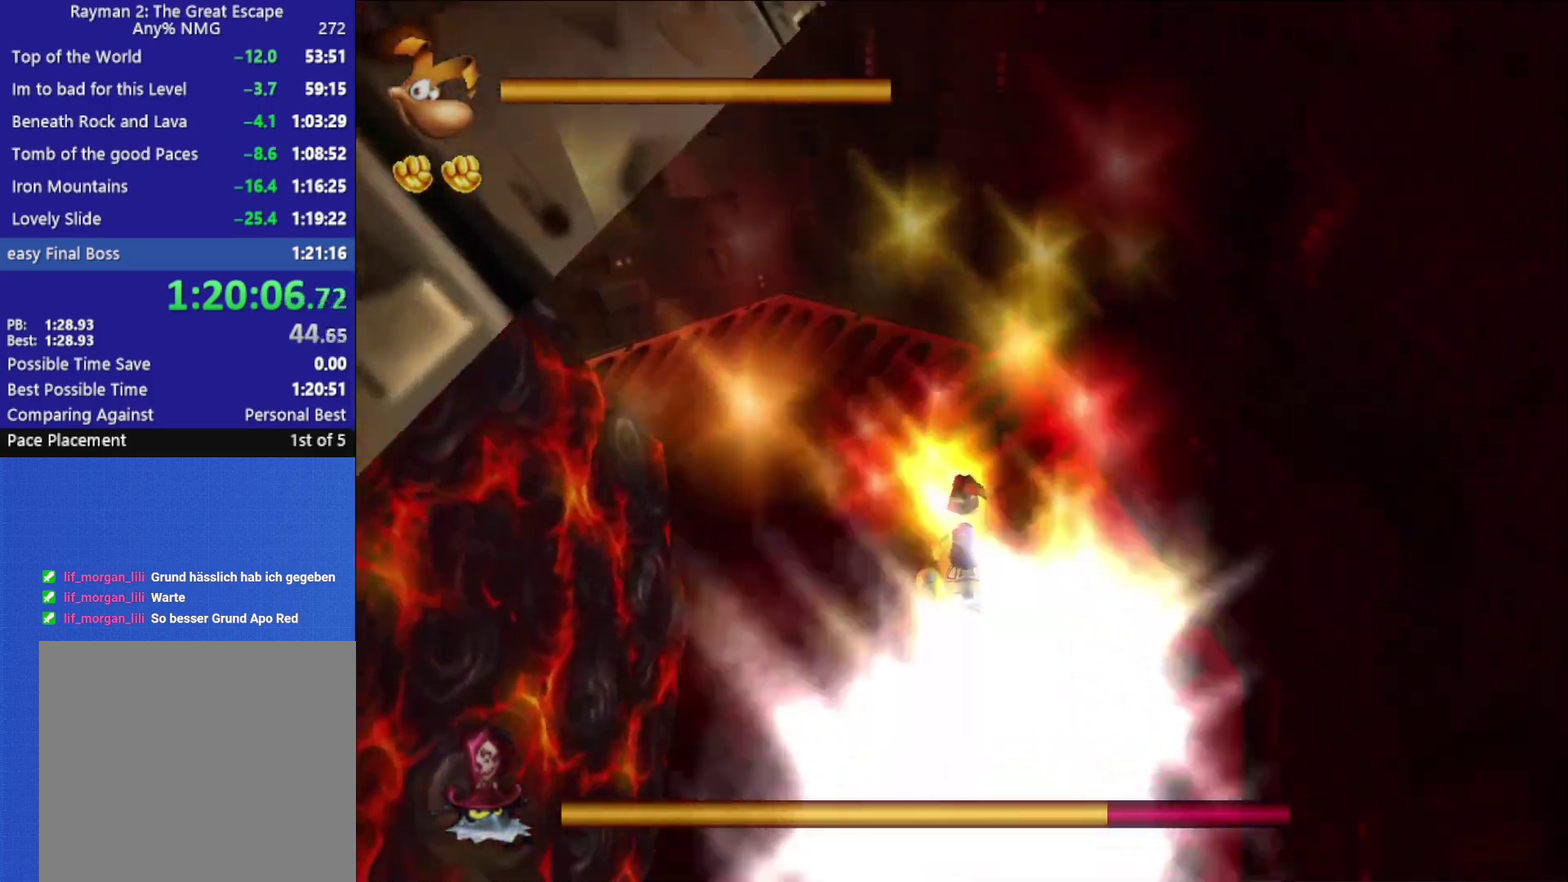
{"buttons": [], "left_stick": "down", "right_stick": "center", "events": []}
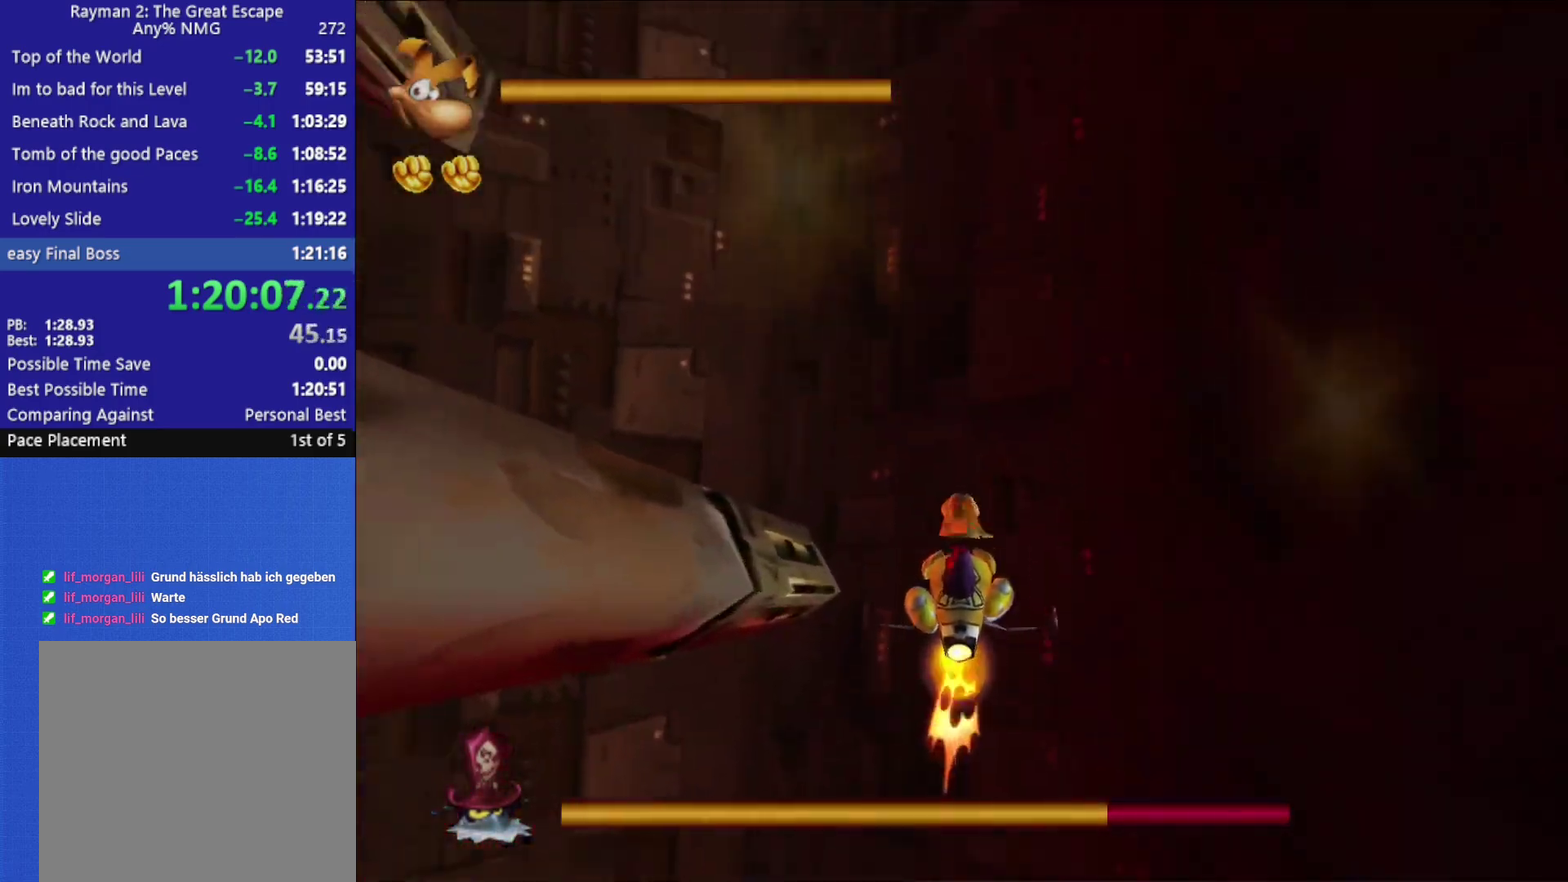
{"buttons": [], "left_stick": "down", "right_stick": "center", "events": [[267, "left_stick", "center"], [400, "left_stick", "down"]]}
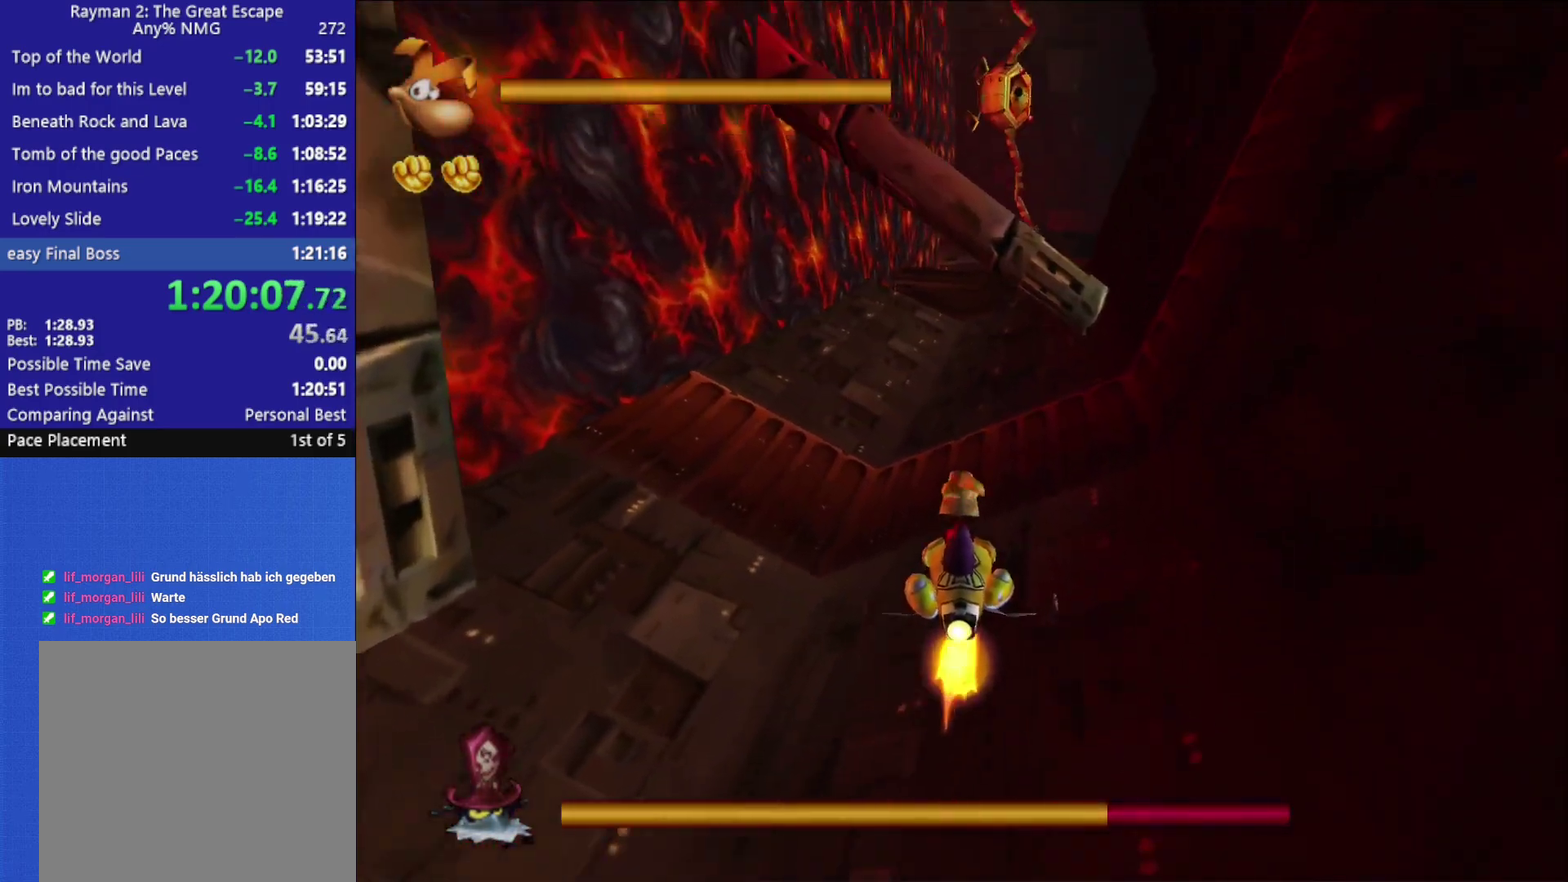
{"buttons": ["X"], "left_stick": "center", "right_stick": "center", "events": [[67, "left_stick", "center"], [183, "left_stick", "down"], [367, "left_stick", "center"], [500, "X", "down"]]}
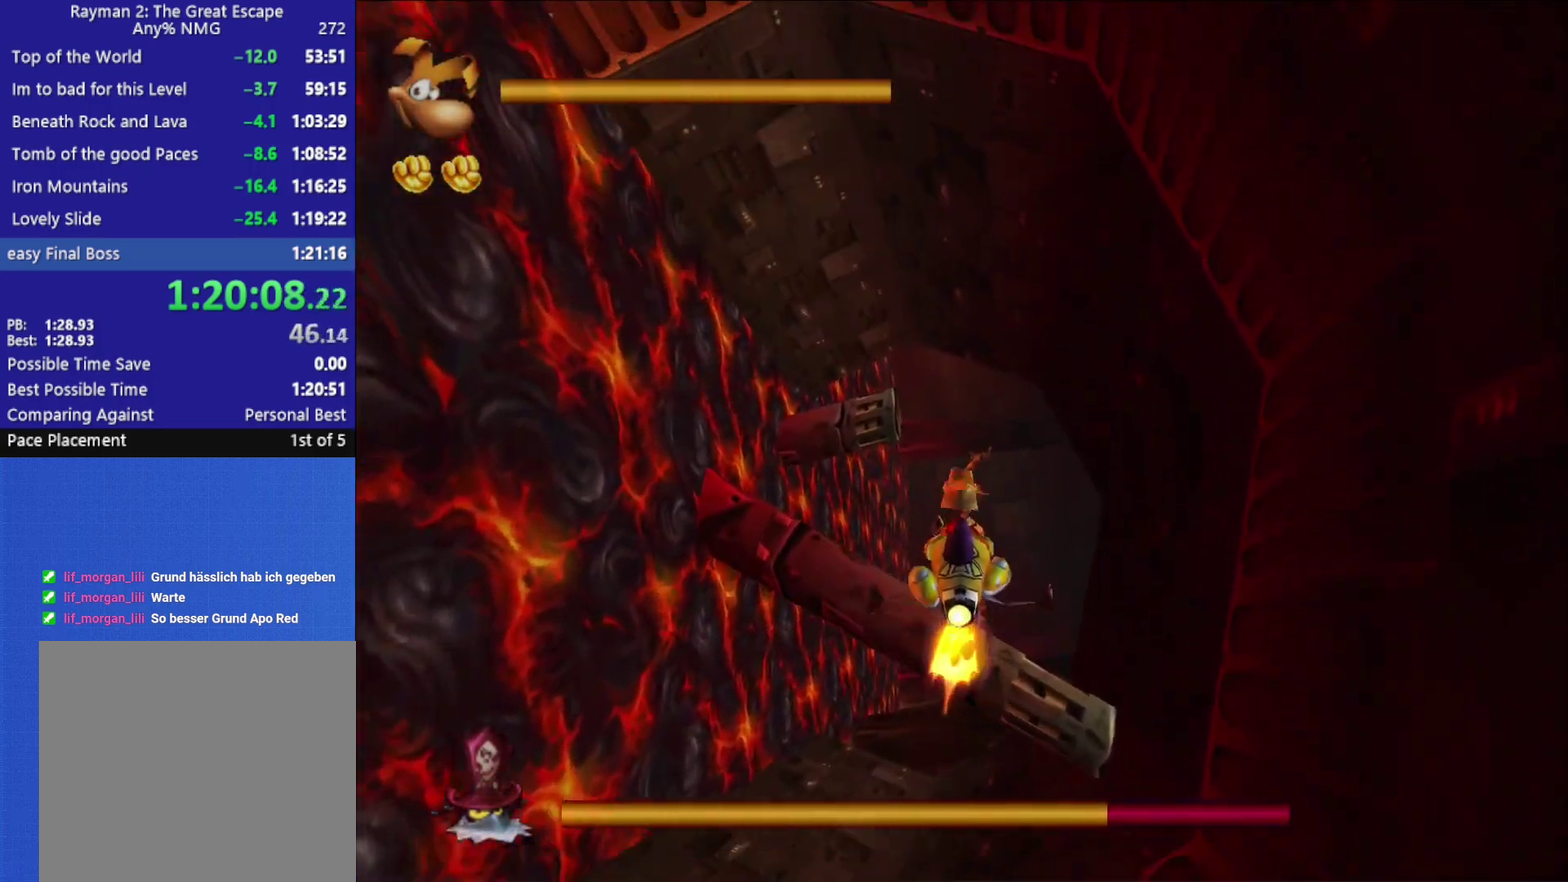
{"buttons": ["X"], "left_stick": "center", "right_stick": "center", "events": [[83, "left_stick", "up"], [100, "X", "up"], [433, "X", "down"], [450, "left_stick", "center"]]}
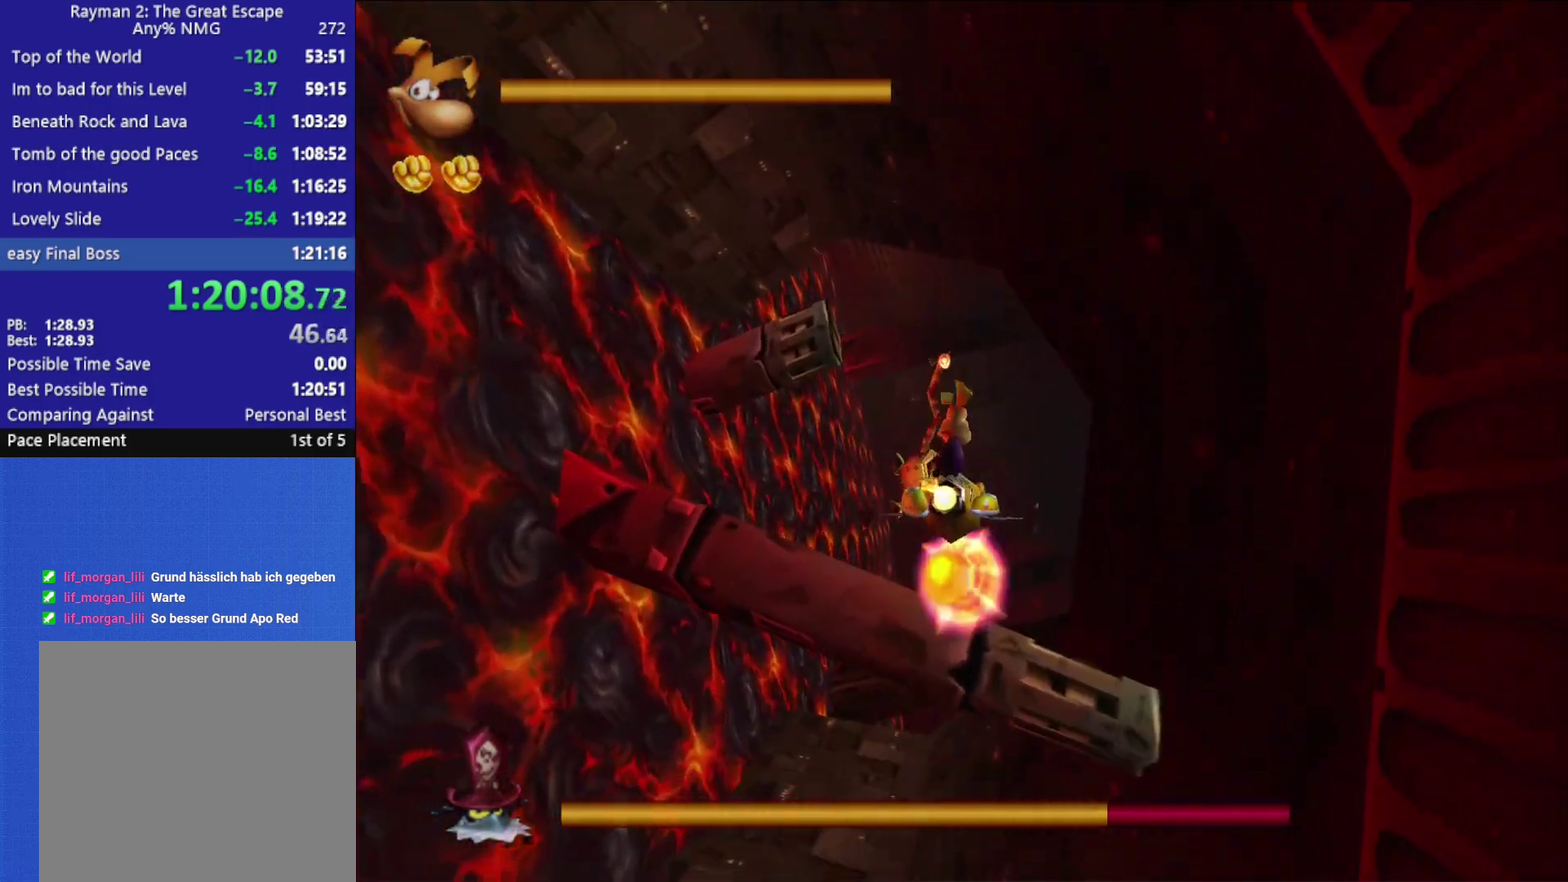
{"buttons": [], "left_stick": "center", "right_stick": "center", "events": [[17, "X", "up"], [67, "left_stick", "down"], [233, "left_stick", "center"]]}
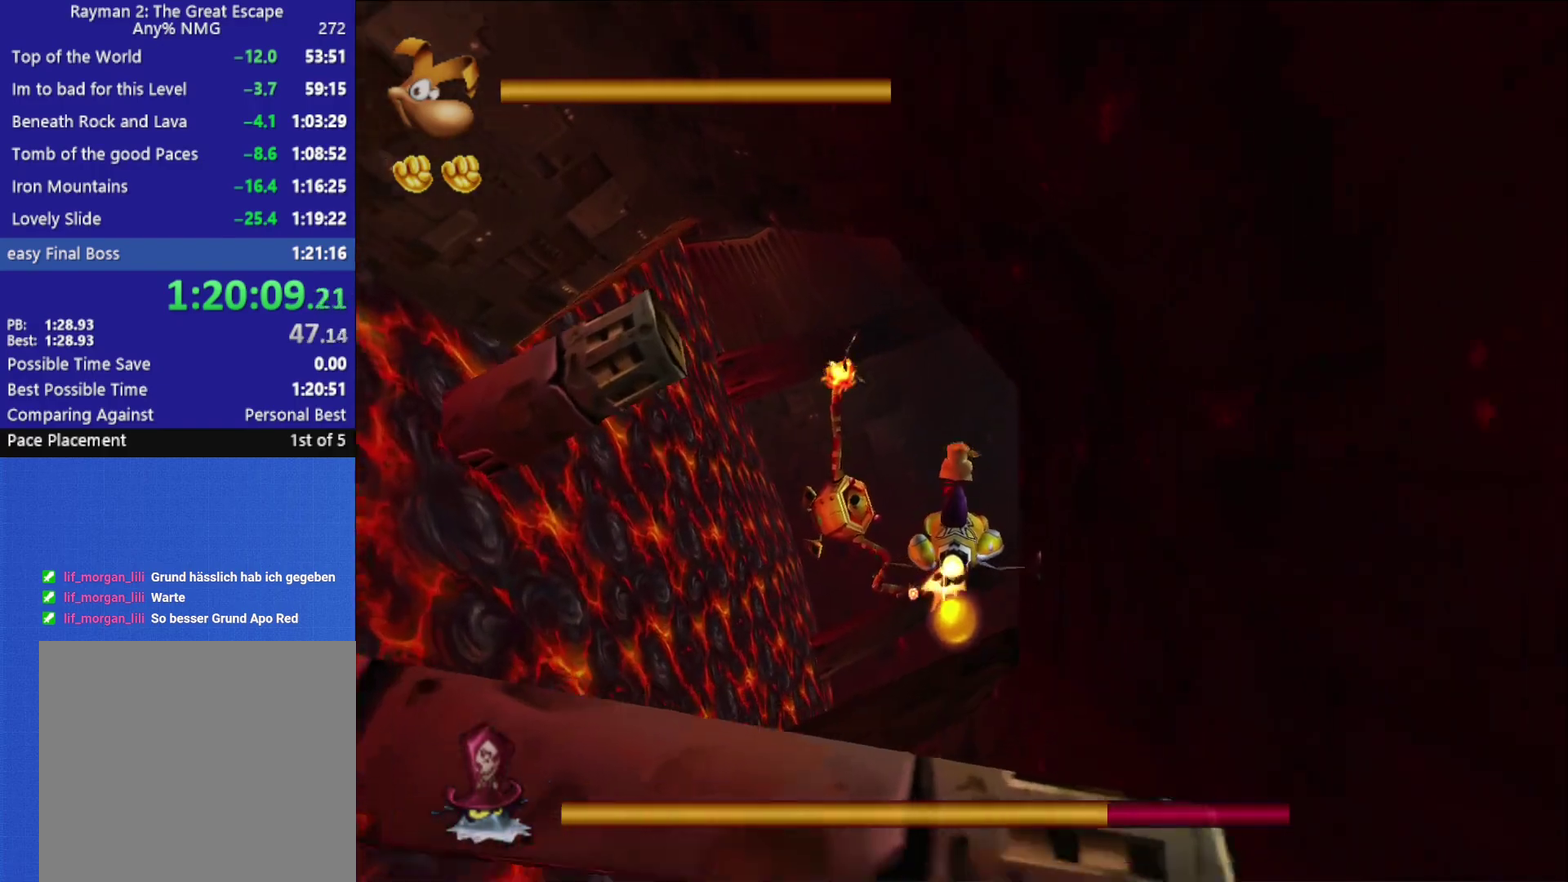
{"buttons": [], "left_stick": "center", "right_stick": "center", "events": [[350, "left_stick", "up-left"], [433, "left_stick", "center"]]}
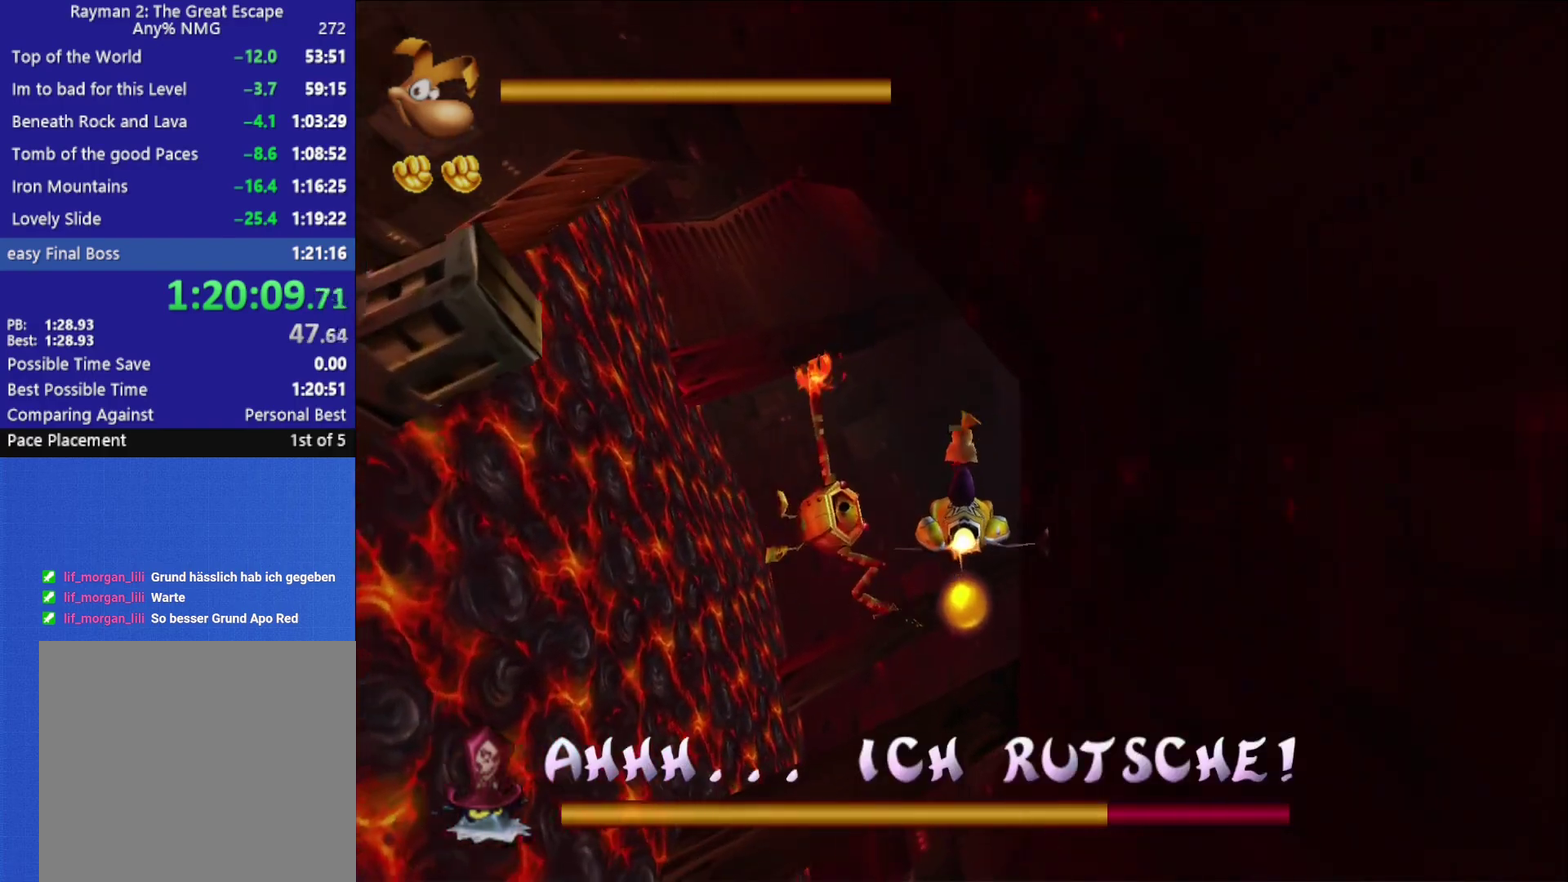
{"buttons": [], "left_stick": "center", "right_stick": "center", "events": []}
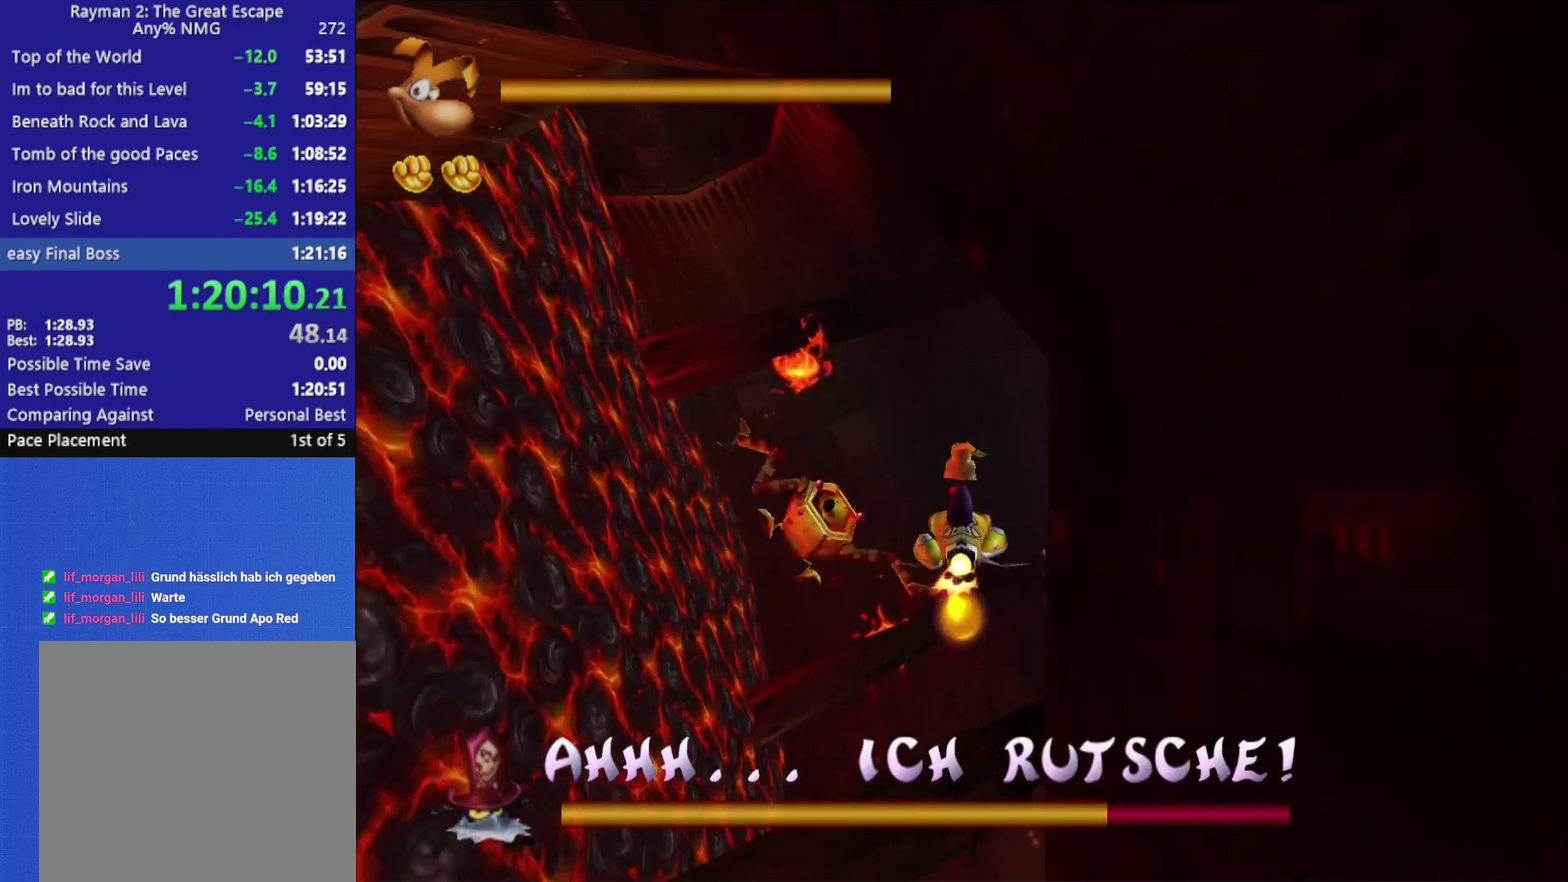
{"buttons": ["X"], "left_stick": "center", "right_stick": "center", "events": [[333, "left_stick", "up-left"], [433, "left_stick", "center"], [483, "X", "down"]]}
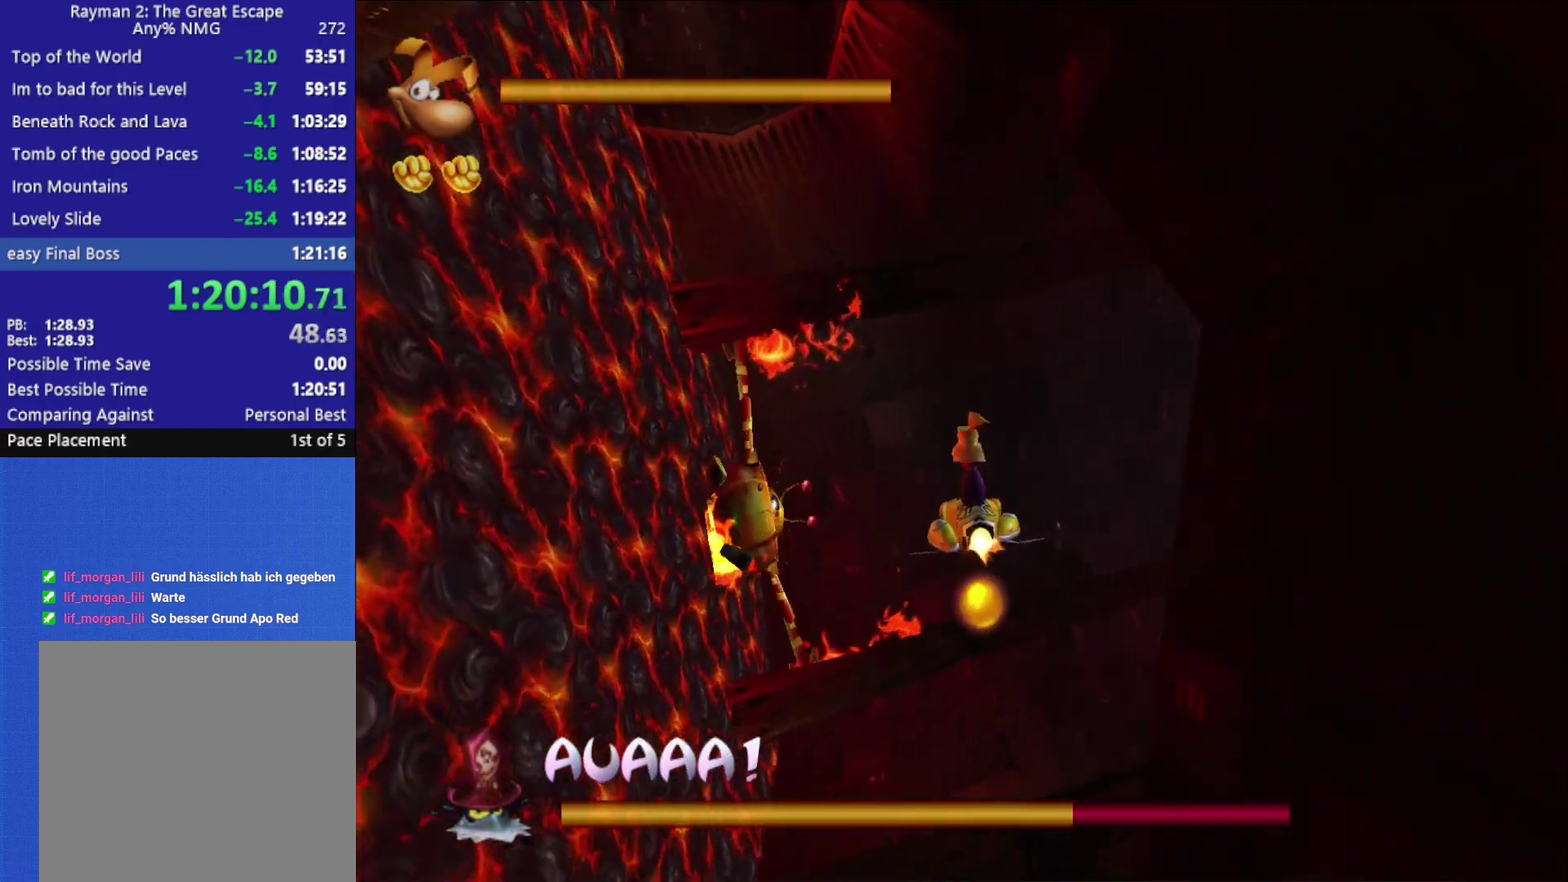
{"buttons": ["X"], "left_stick": "down-right", "right_stick": "center", "events": [[67, "X", "up"], [300, "X", "down"], [317, "left_stick", "down-right"]]}
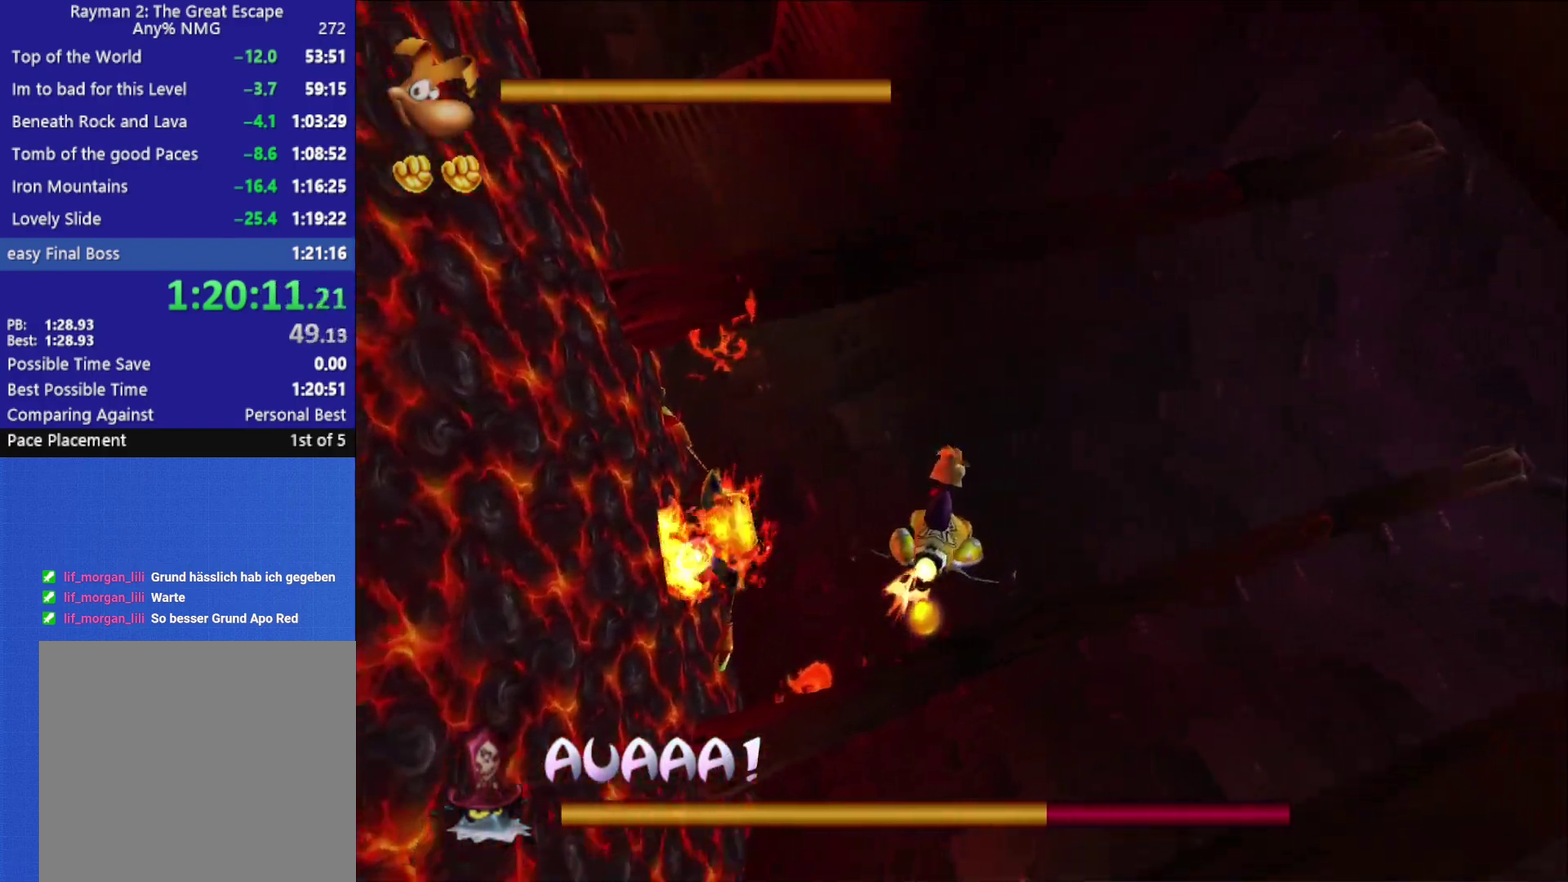
{"buttons": ["X"], "left_stick": "center", "right_stick": "center", "events": [[217, "left_stick", "center"], [400, "left_stick", "right"], [450, "left_stick", "center"]]}
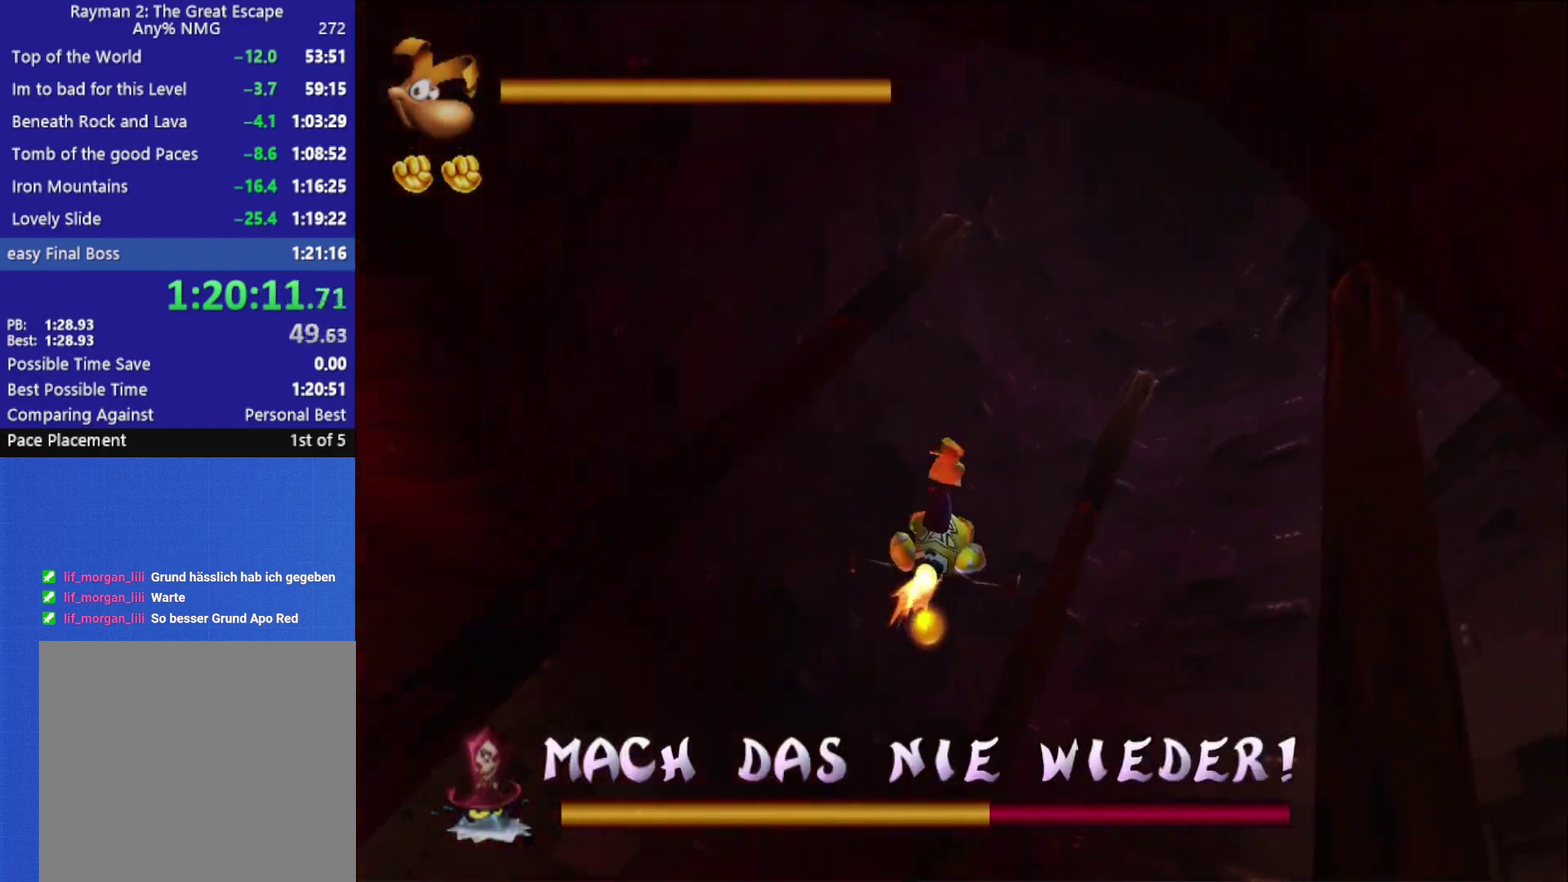
{"buttons": ["X"], "left_stick": "center", "right_stick": "center", "events": [[333, "left_stick", "down-right"], [433, "left_stick", "center"]]}
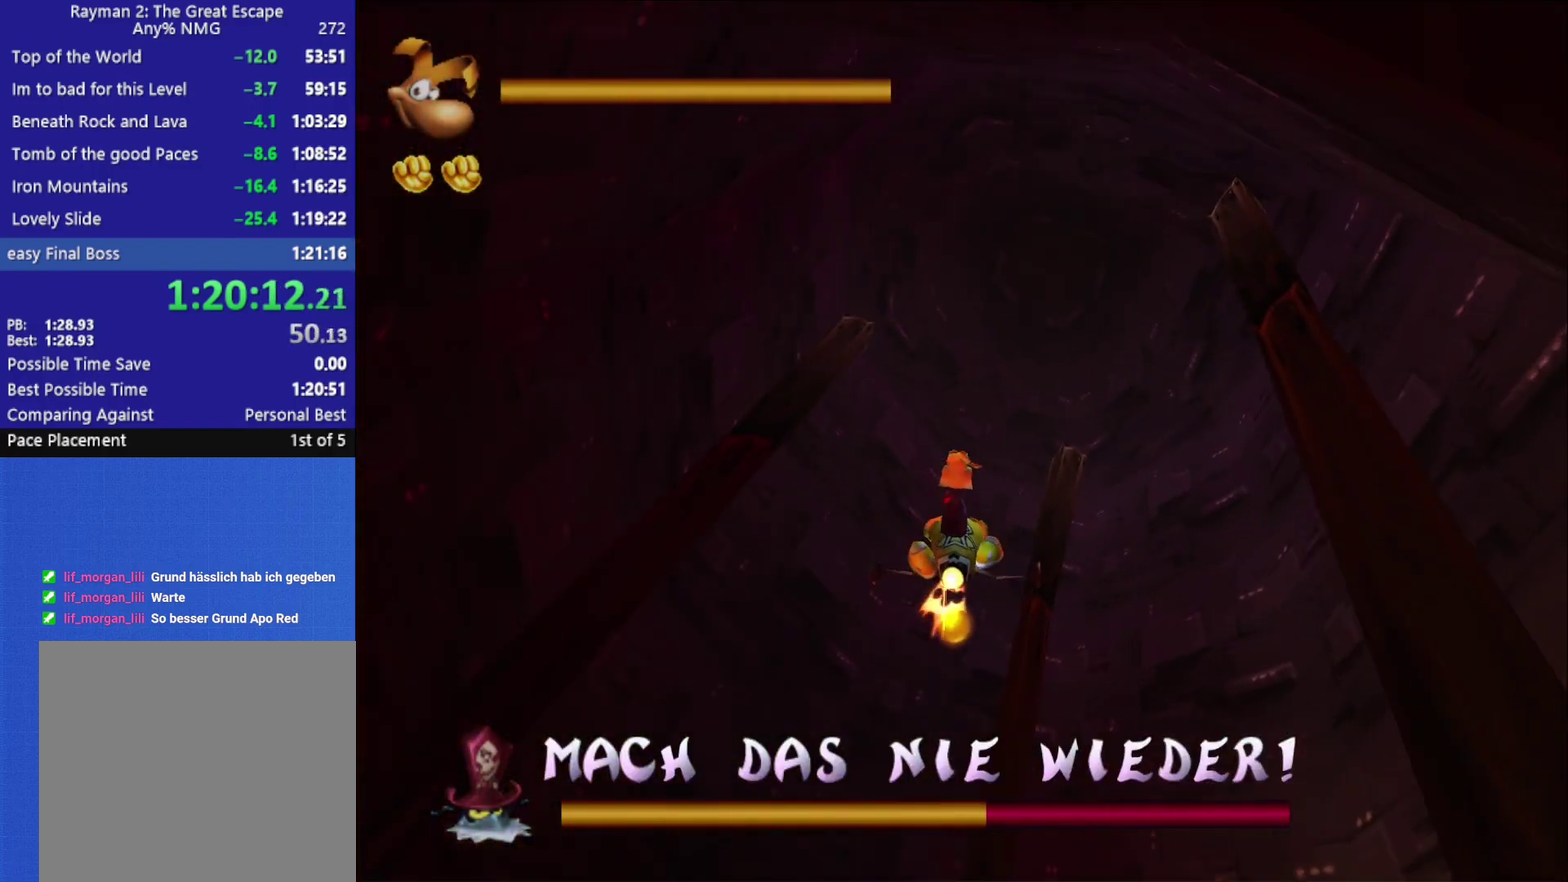
{"buttons": ["X"], "left_stick": "center", "right_stick": "center", "events": []}
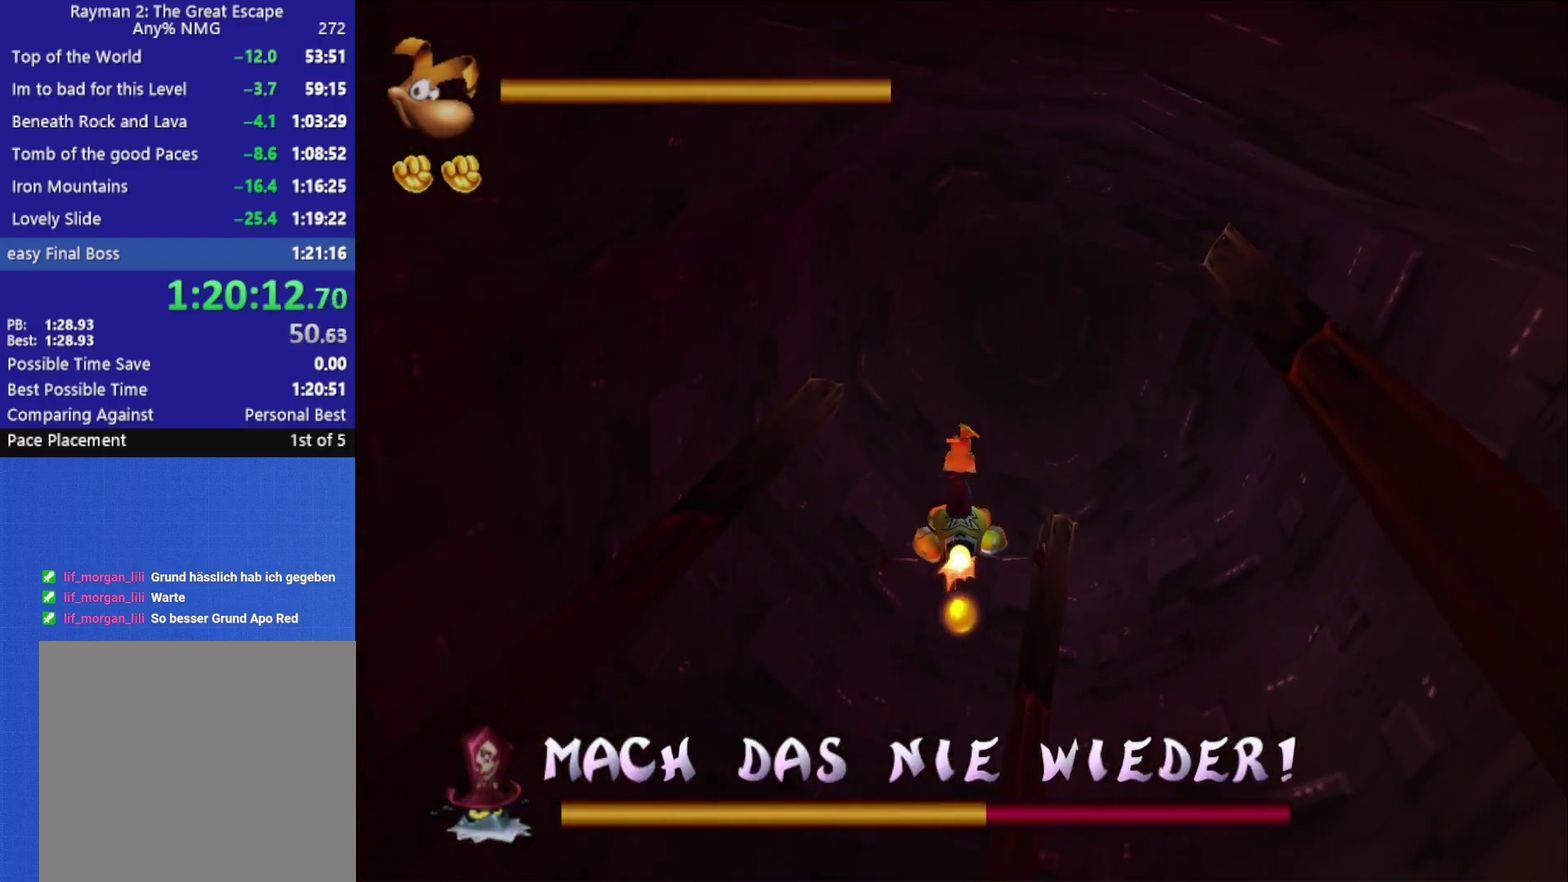
{"buttons": ["X"], "left_stick": "right", "right_stick": "center", "events": [[483, "left_stick", "right"]]}
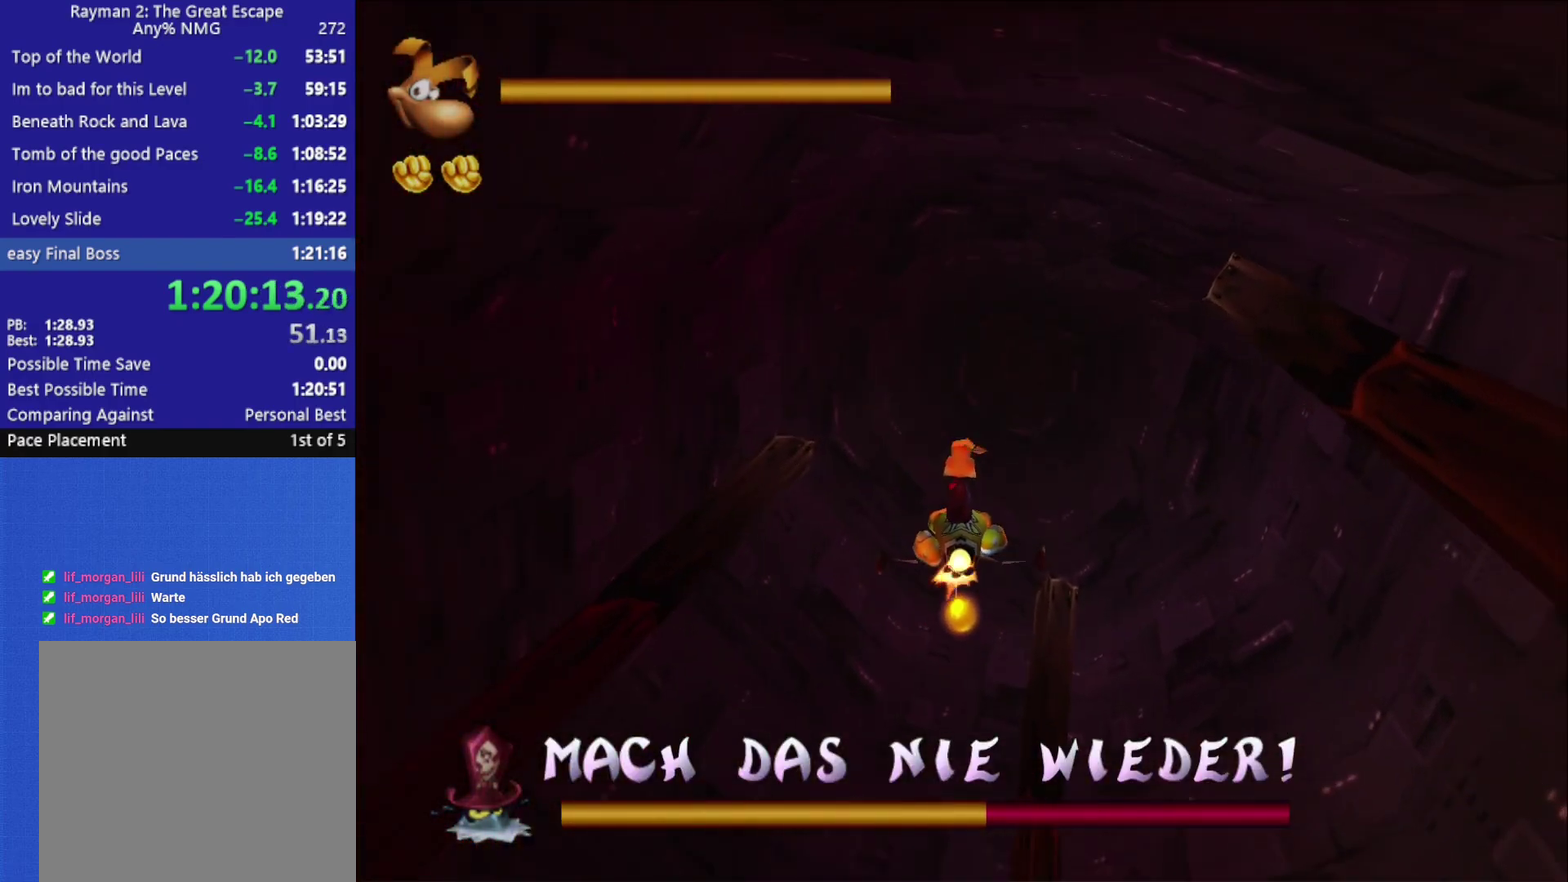
{"buttons": ["X"], "left_stick": "center", "right_stick": "center", "events": [[33, "left_stick", "center"]]}
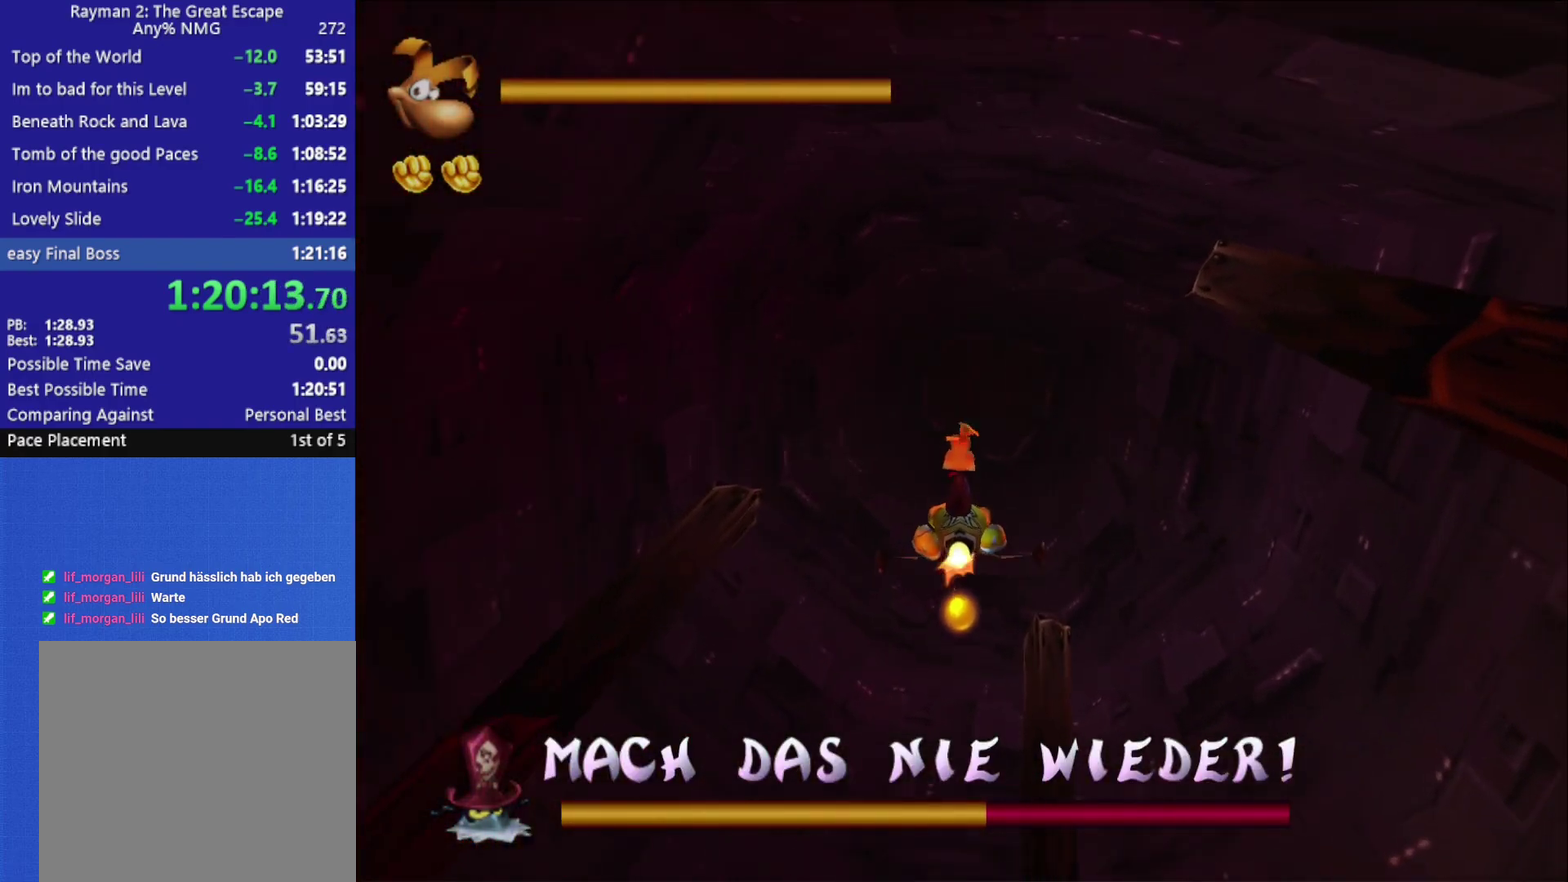
{"buttons": ["X"], "left_stick": "center", "right_stick": "center", "events": []}
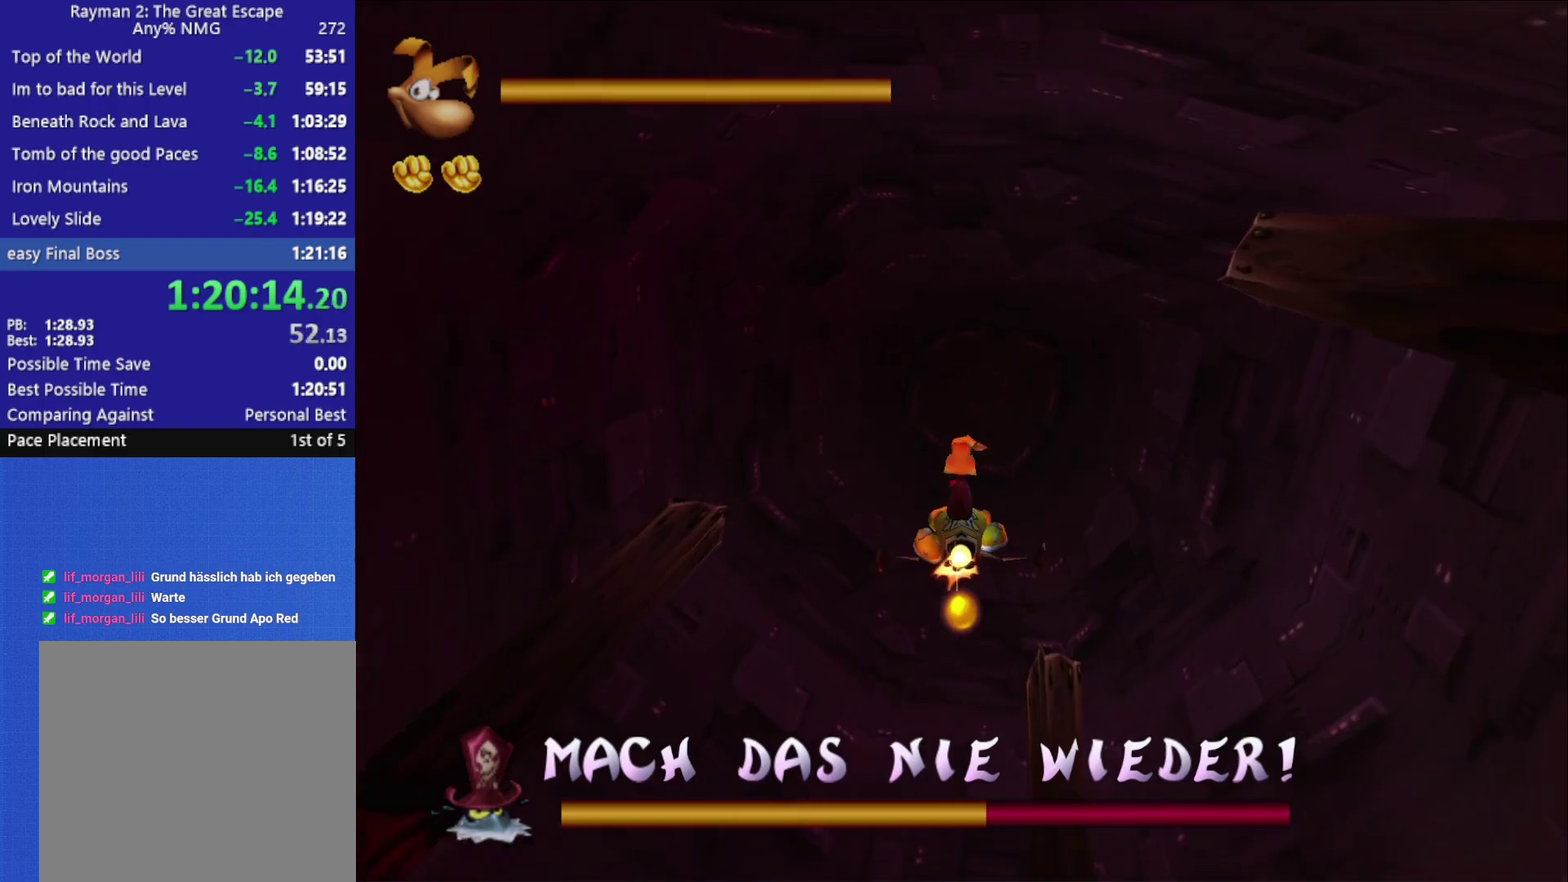
{"buttons": ["X"], "left_stick": "center", "right_stick": "center", "events": []}
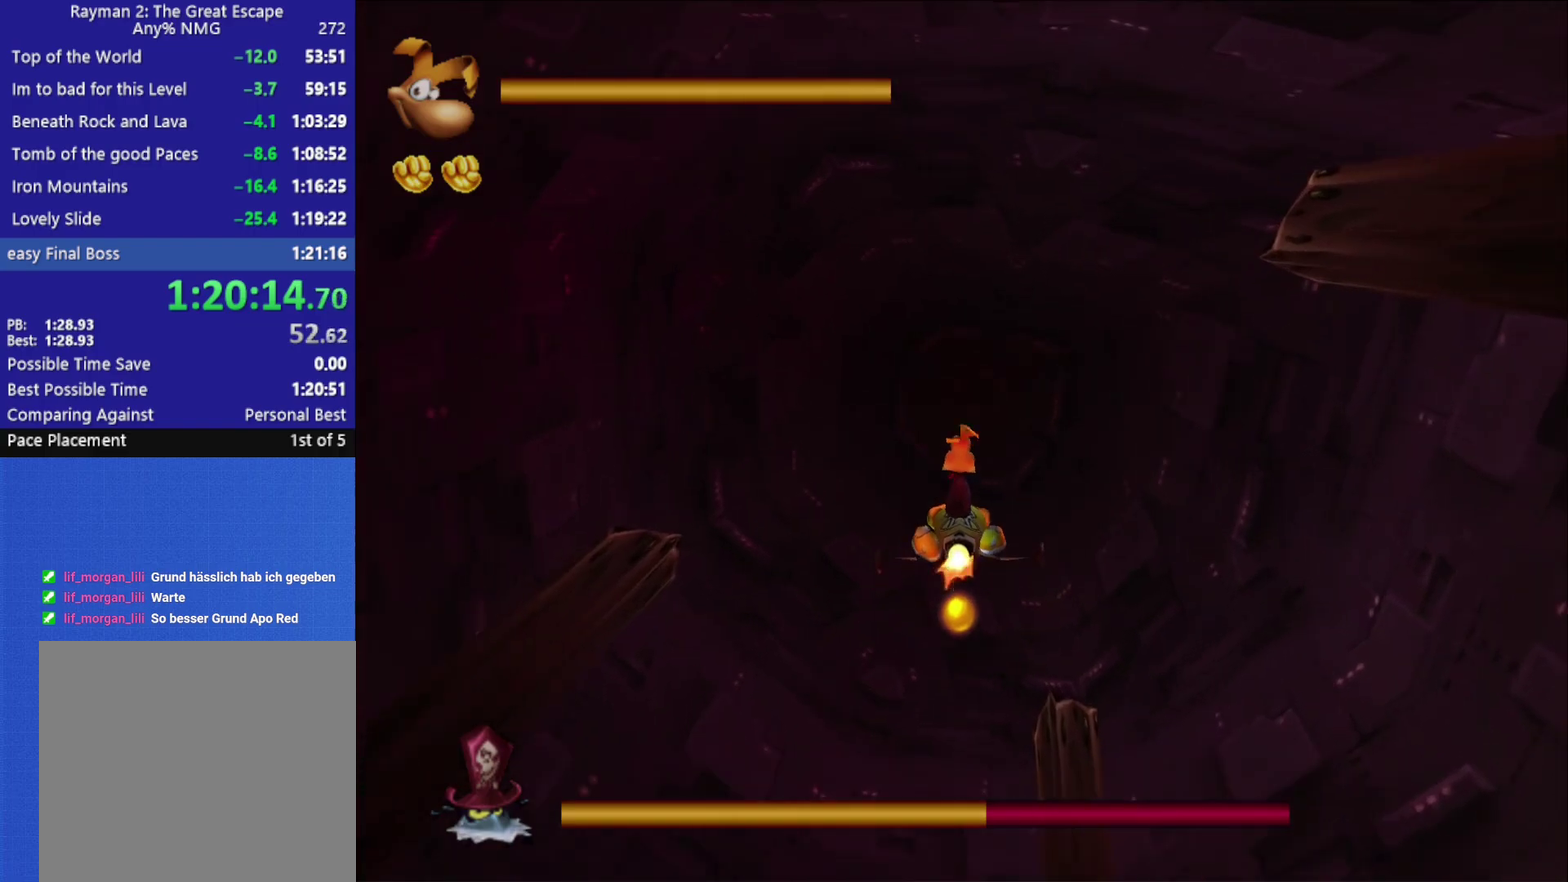
{"buttons": ["X"], "left_stick": "center", "right_stick": "center", "events": []}
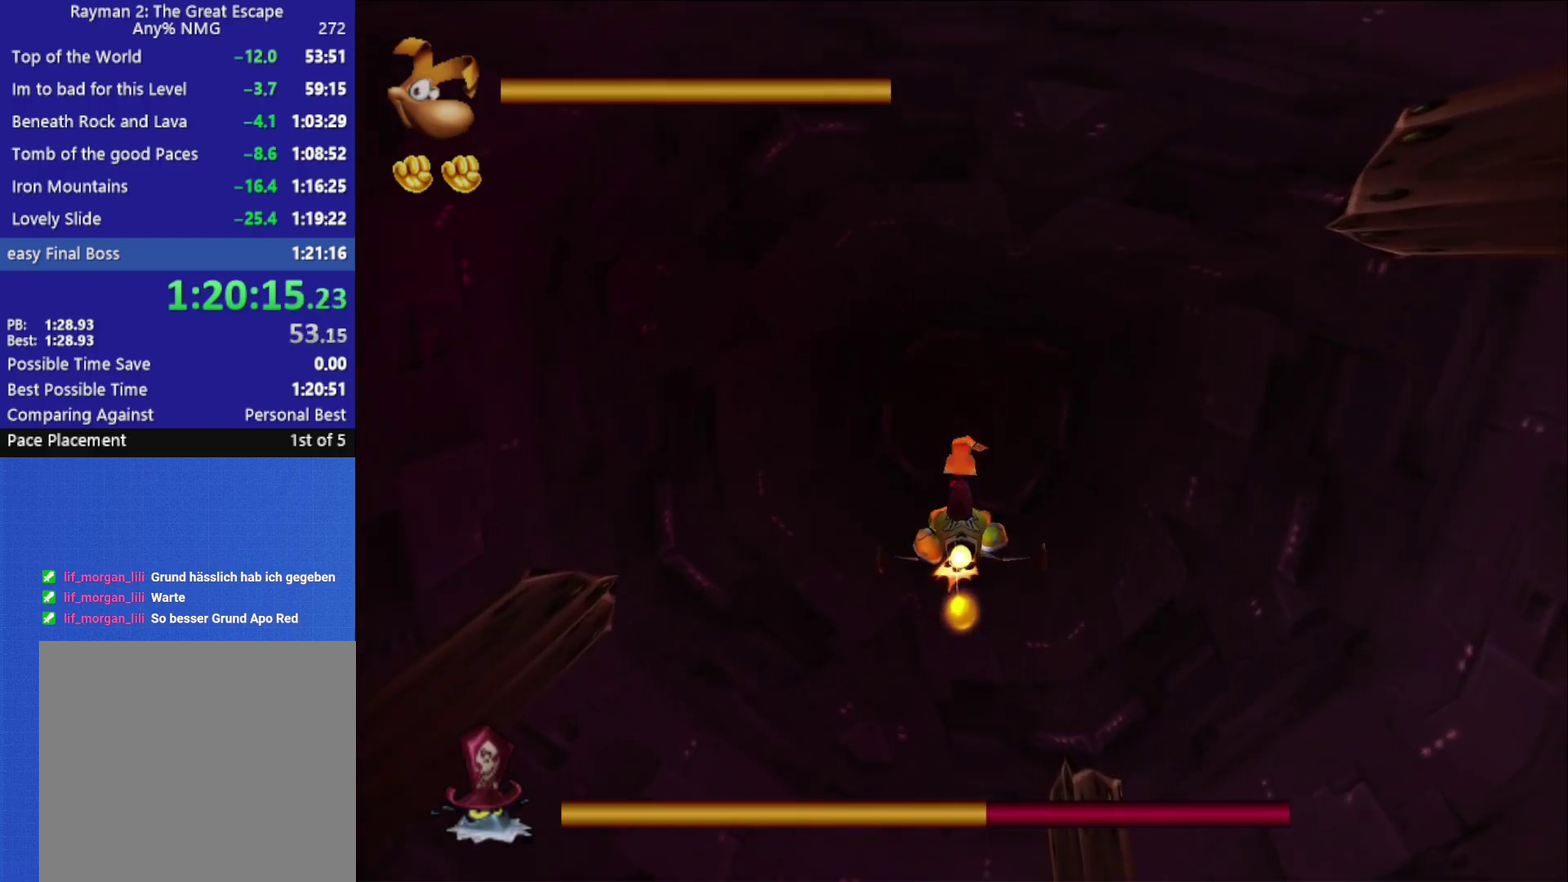
{"buttons": ["X"], "left_stick": "center", "right_stick": "center", "events": []}
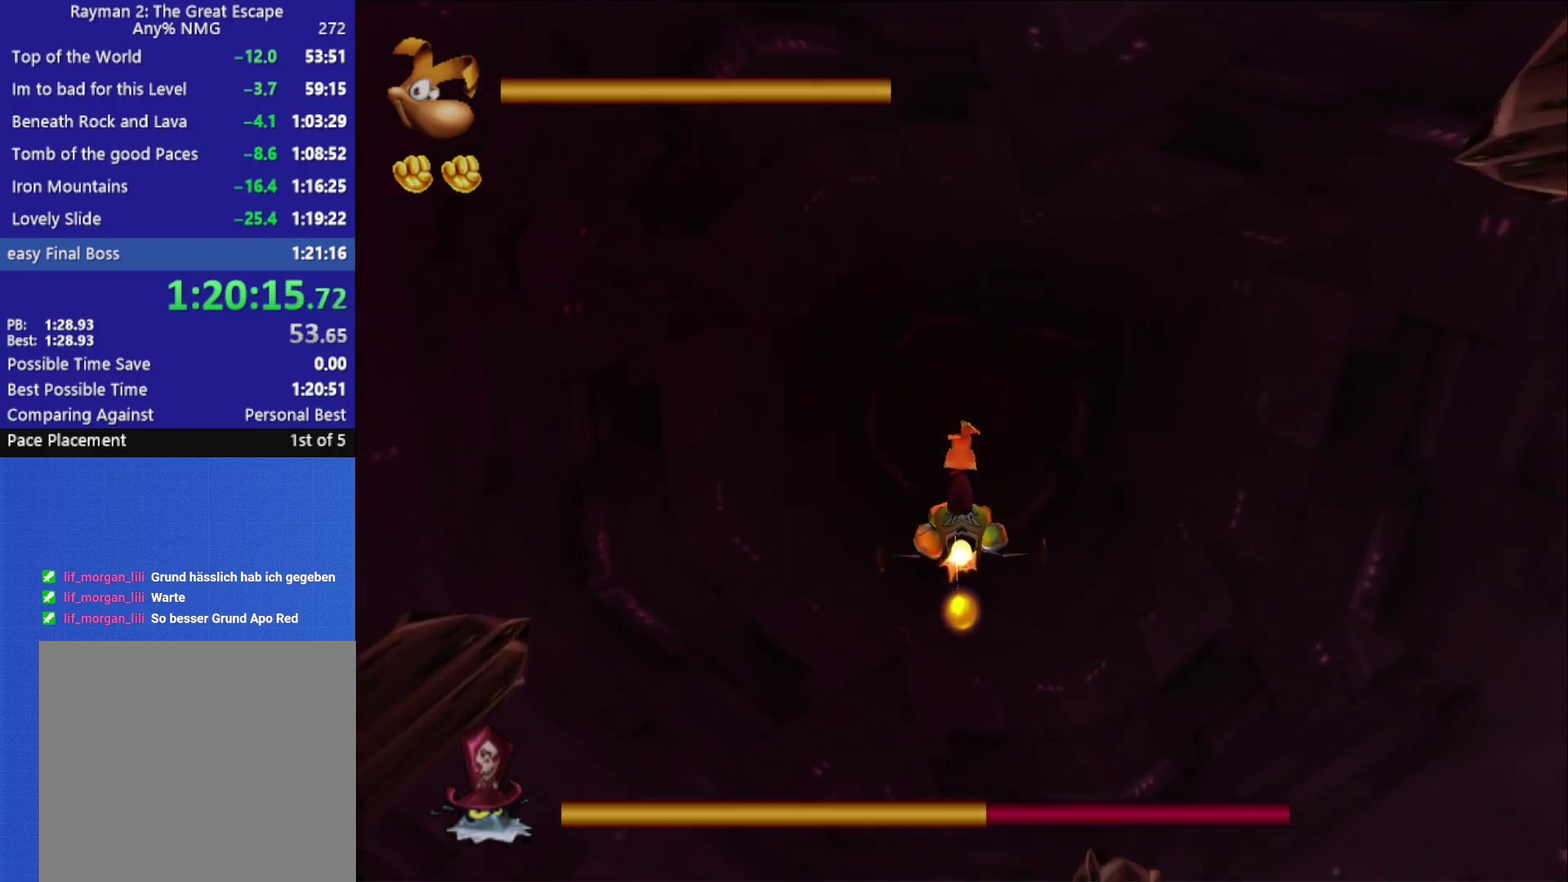
{"buttons": ["X"], "left_stick": "center", "right_stick": "center", "events": []}
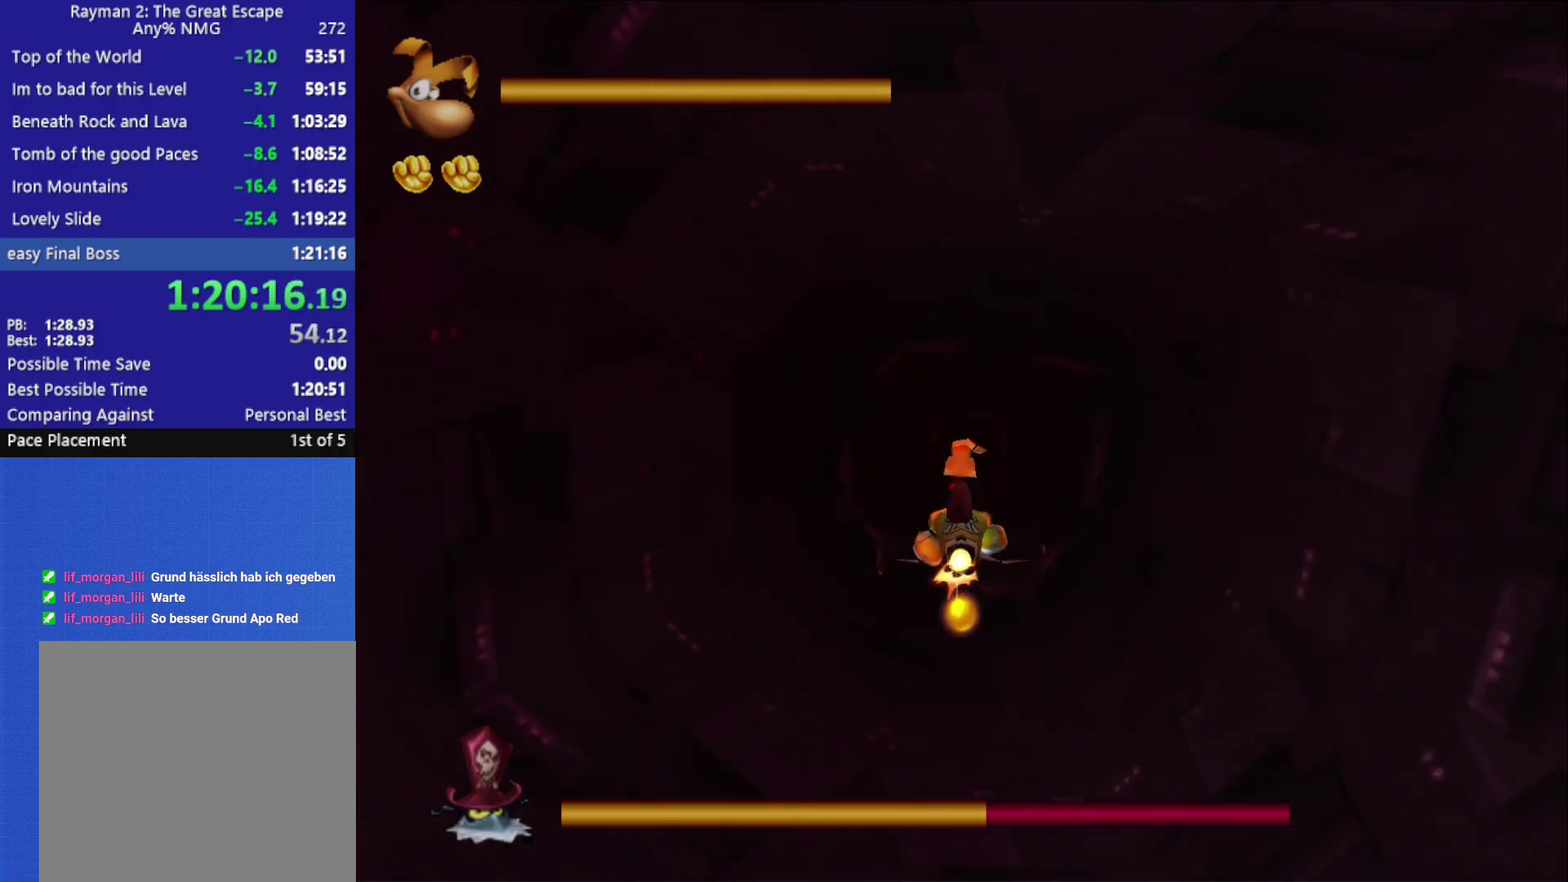
{"buttons": ["X"], "left_stick": "center", "right_stick": "center", "events": []}